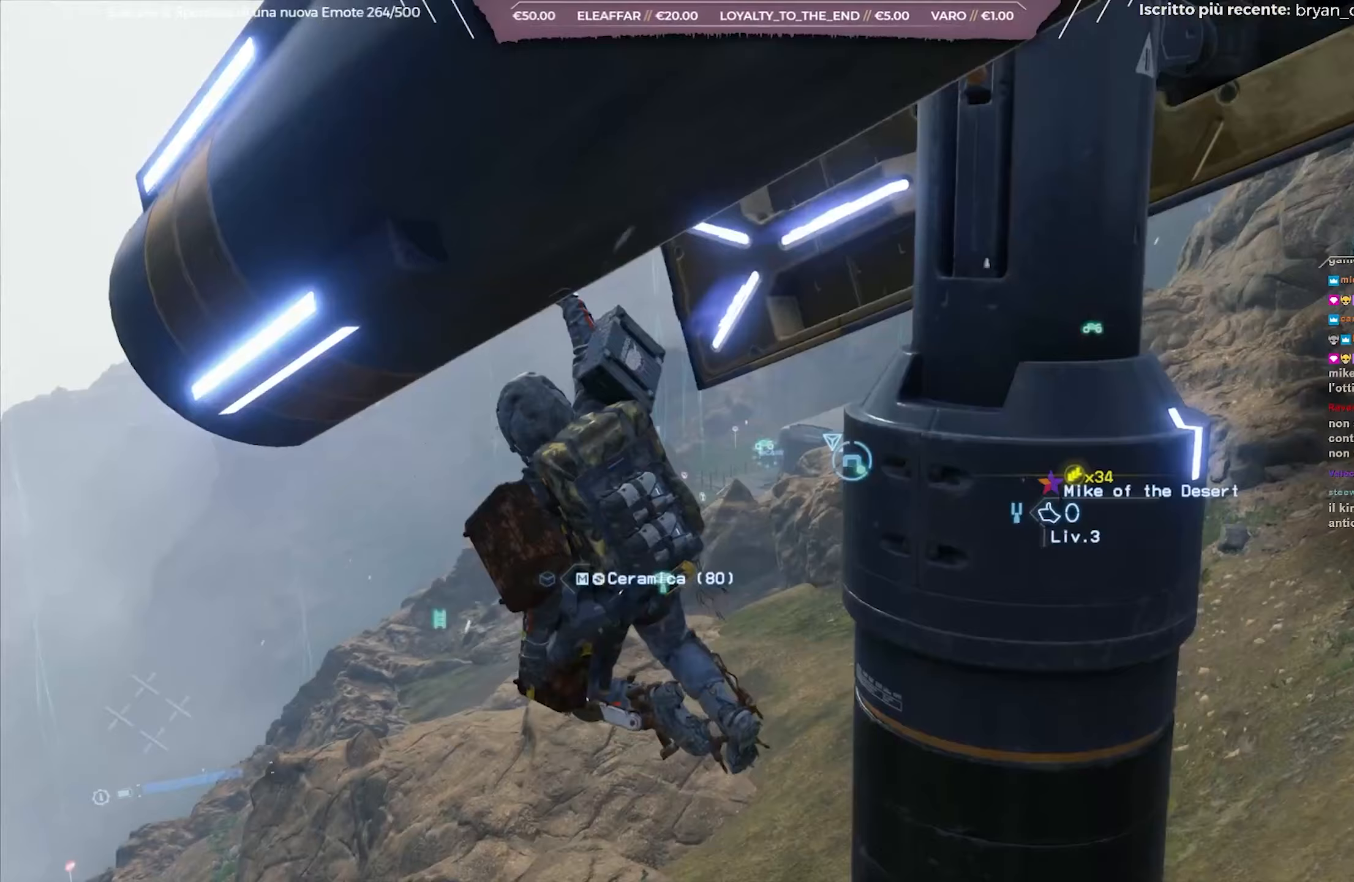
Gameplay with a controller (Xbox layout); each line is a JSON object with the inputs held at the frame after it. "events" lists button and stick changes between this image and that frame as [ms after this image, input, new state], when the widget could be followed in between.
{"buttons": ["L2"], "left_stick": "up-right", "right_stick": "center", "events": [[367, "L2", "down"]]}
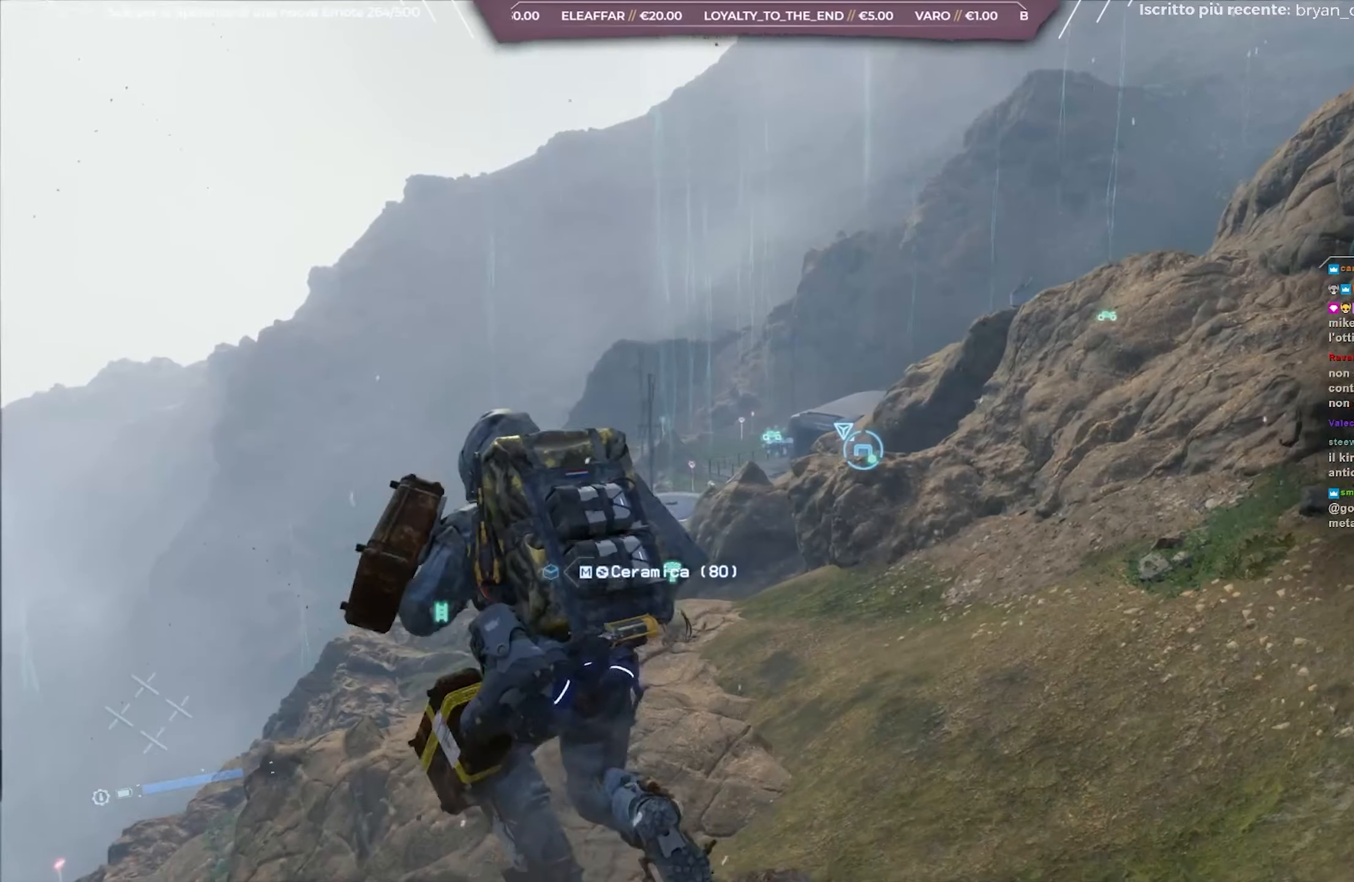
{"buttons": ["L2", "R2"], "left_stick": "right", "right_stick": "down", "events": [[200, "R2", "down"], [267, "right_stick", "down"], [400, "left_stick", "right"]]}
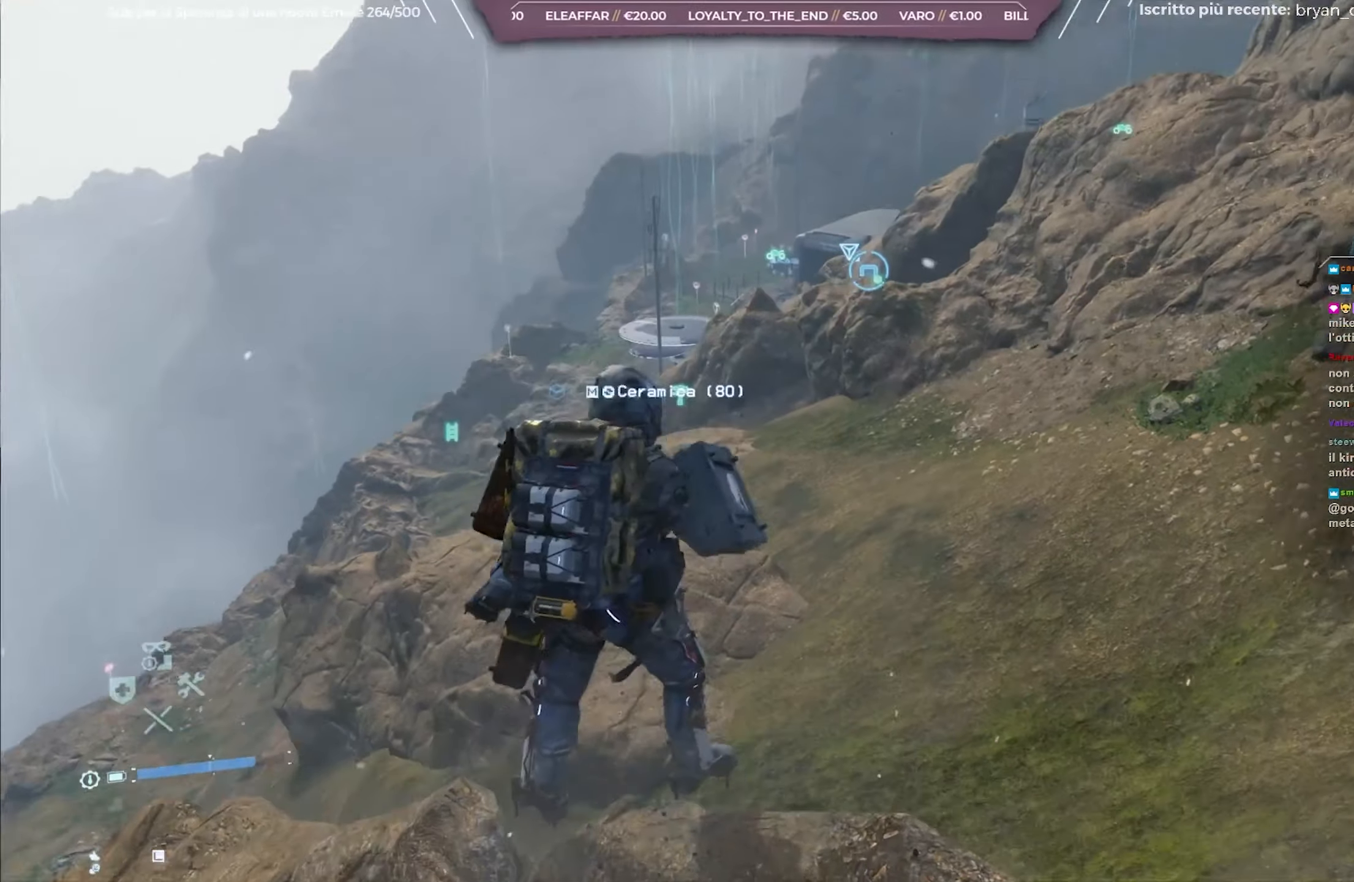
{"buttons": ["L2", "R2"], "left_stick": "up-right", "right_stick": "center", "events": [[233, "right_stick", "center"], [500, "left_stick", "up-right"]]}
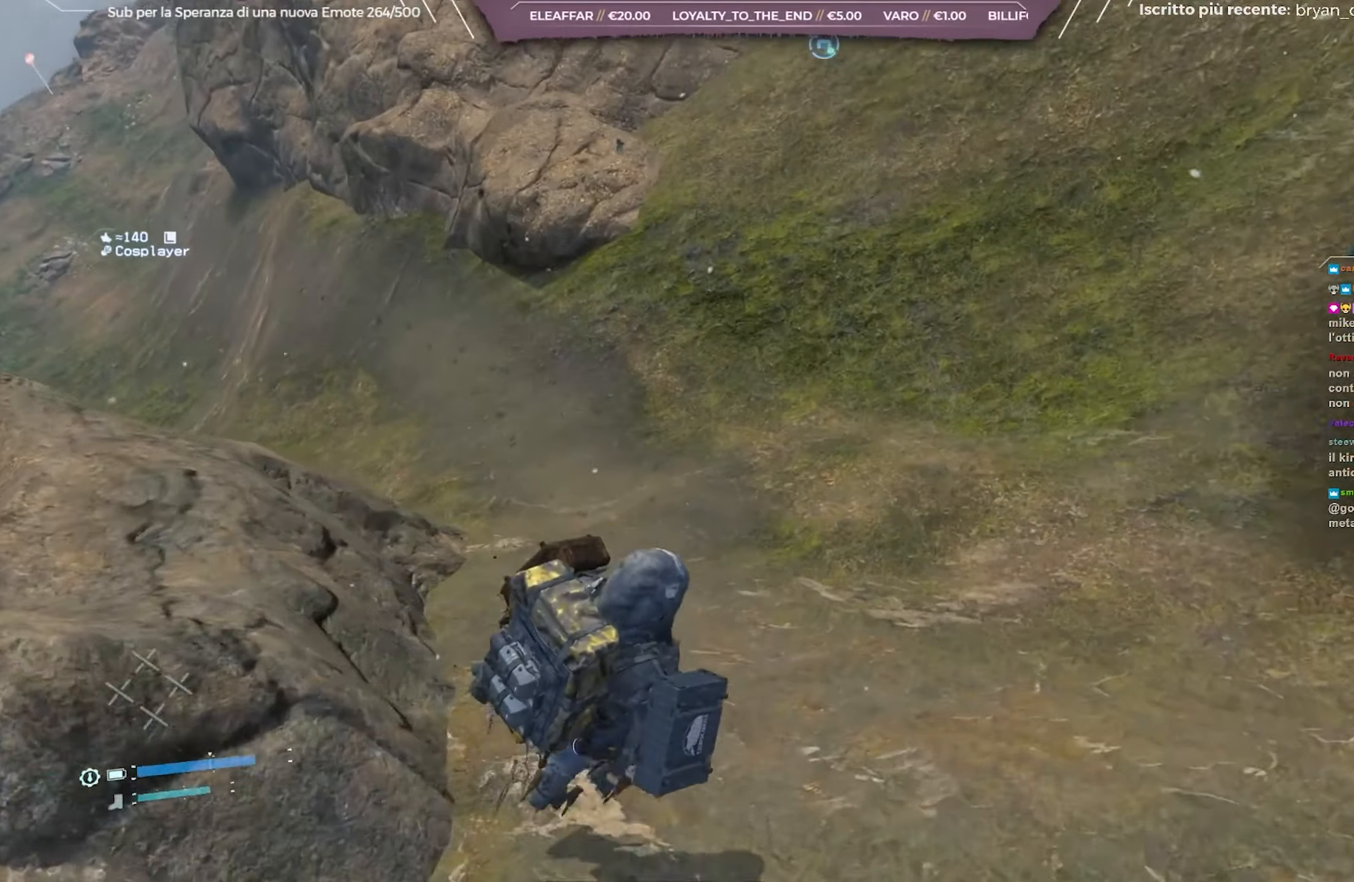
{"buttons": ["L2", "R2"], "left_stick": "up", "right_stick": "up-left", "events": [[150, "right_stick", "up-left"], [433, "left_stick", "up"]]}
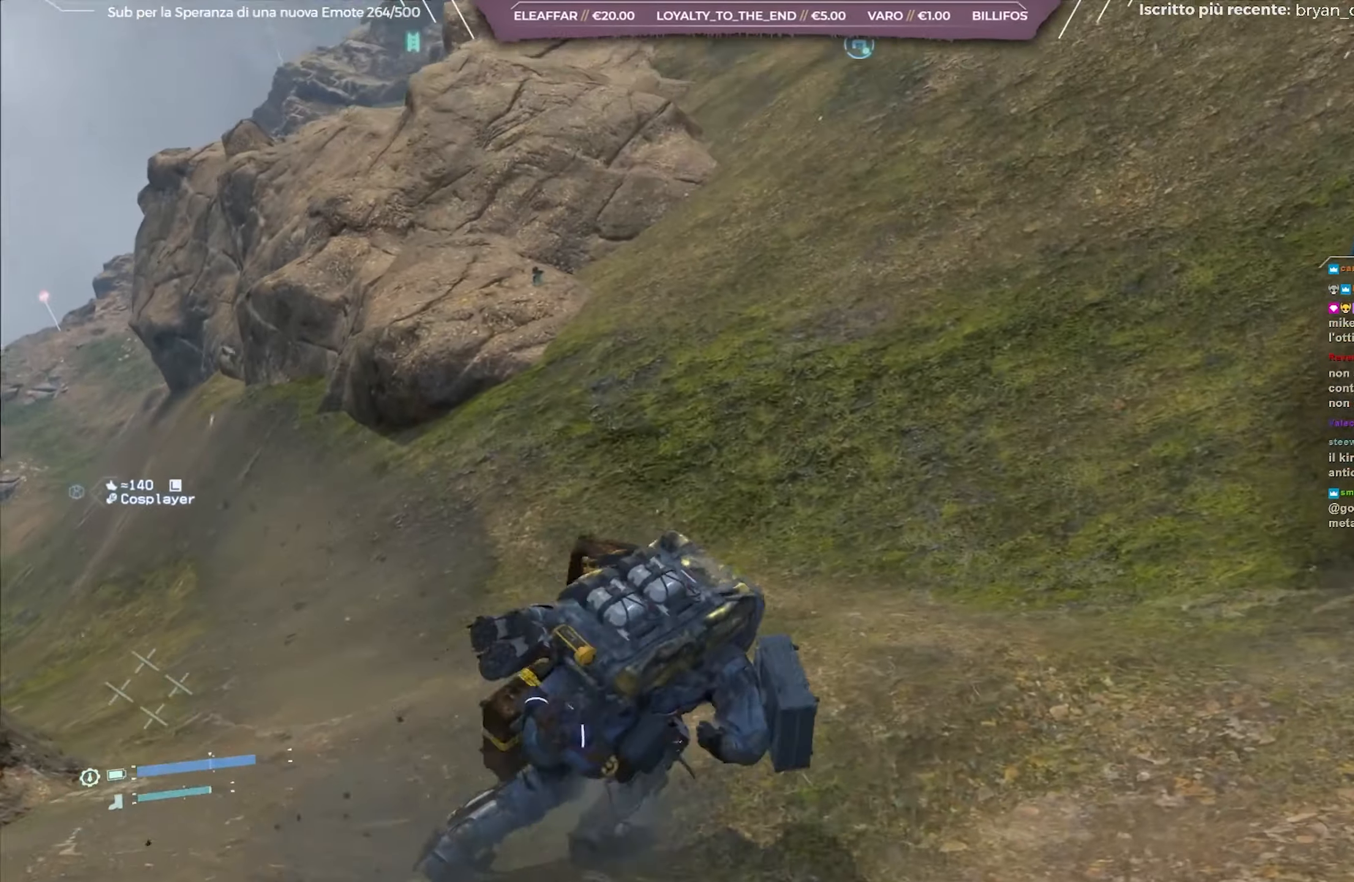
{"buttons": ["L2", "R2"], "left_stick": "up", "right_stick": "center", "events": [[17, "right_stick", "center"], [167, "right_stick", "up-left"], [450, "right_stick", "center"]]}
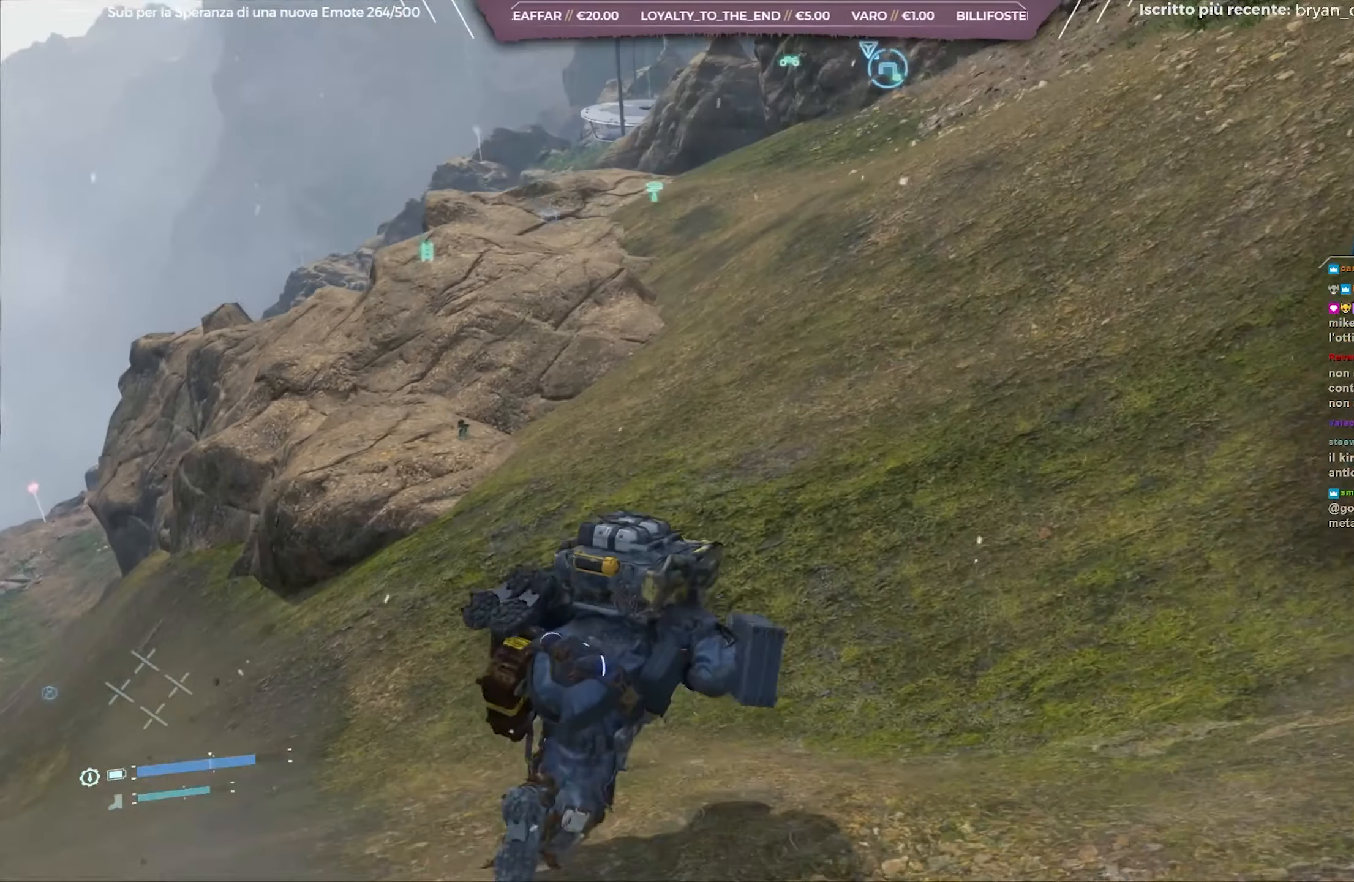
{"buttons": ["L3"], "left_stick": "up", "right_stick": "center", "events": [[50, "right_stick", "up"], [133, "R2", "up"], [150, "L2", "up"], [217, "right_stick", "center"], [467, "L3", "down"]]}
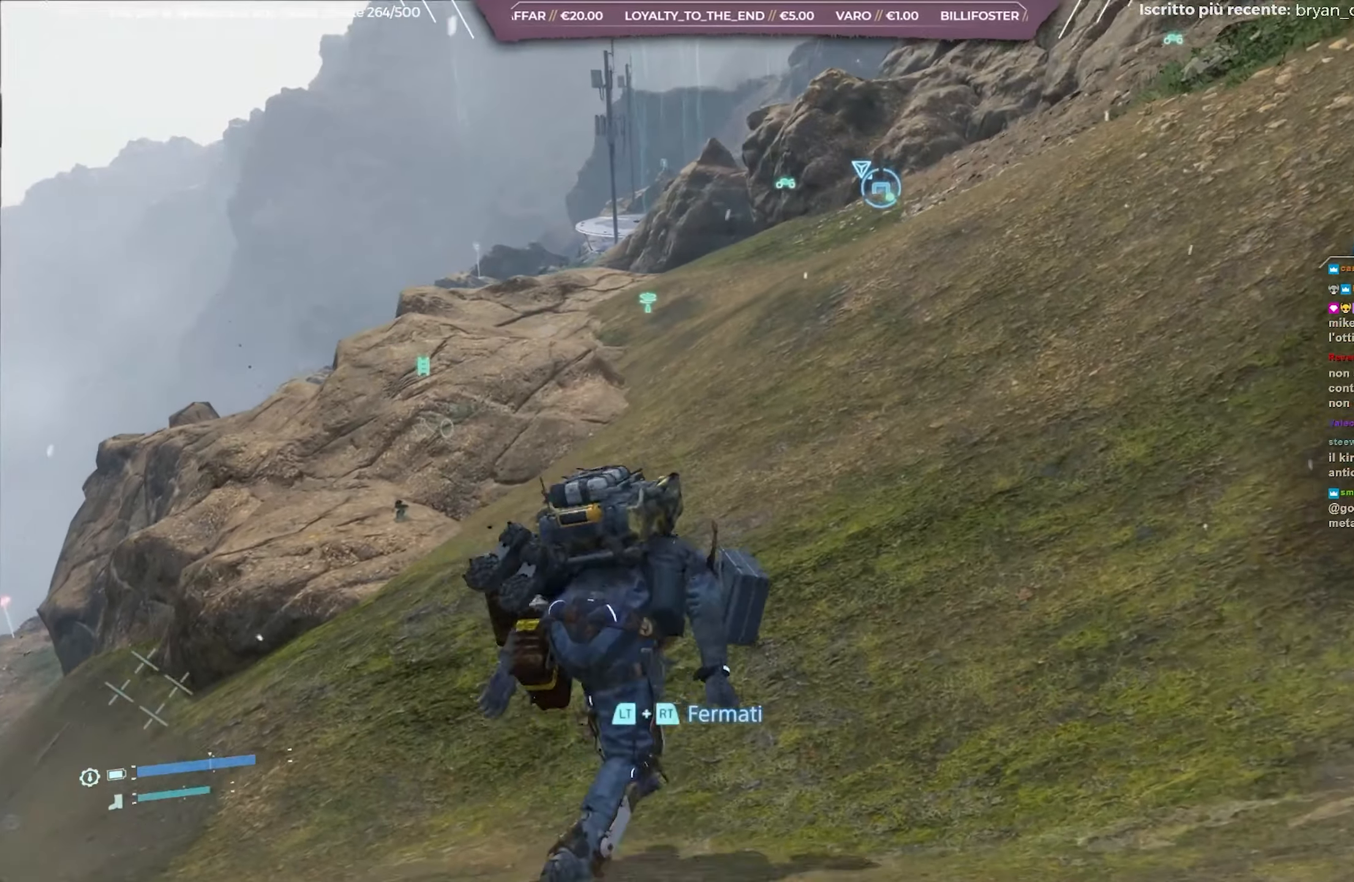
{"buttons": [], "left_stick": "up", "right_stick": "center", "events": [[117, "right_stick", "left"], [167, "L3", "up"], [283, "right_stick", "center"]]}
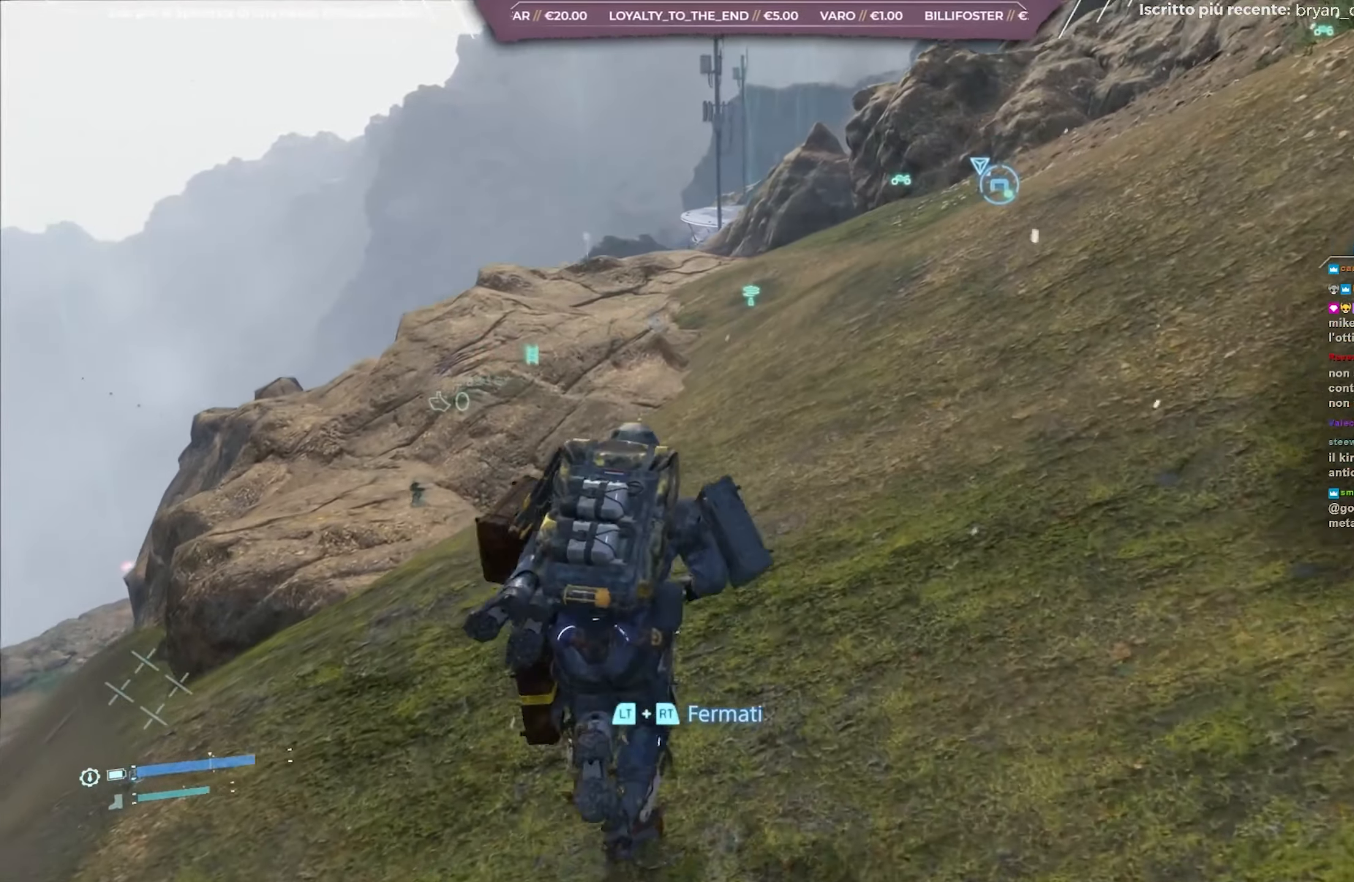
{"buttons": [], "left_stick": "up", "right_stick": "center", "events": [[67, "right_stick", "up-left"], [217, "right_stick", "center"]]}
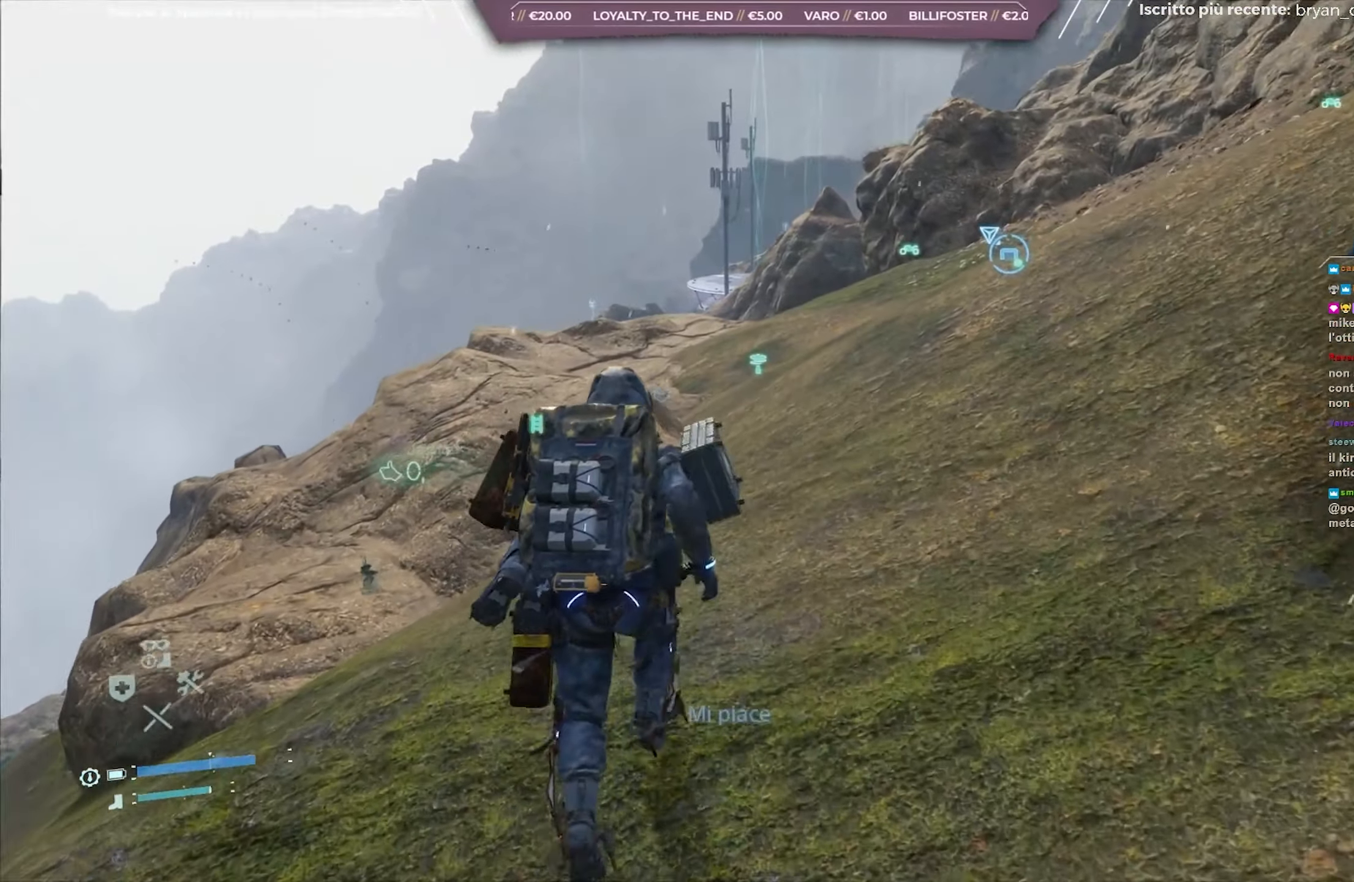
{"buttons": [], "left_stick": "up", "right_stick": "center", "events": []}
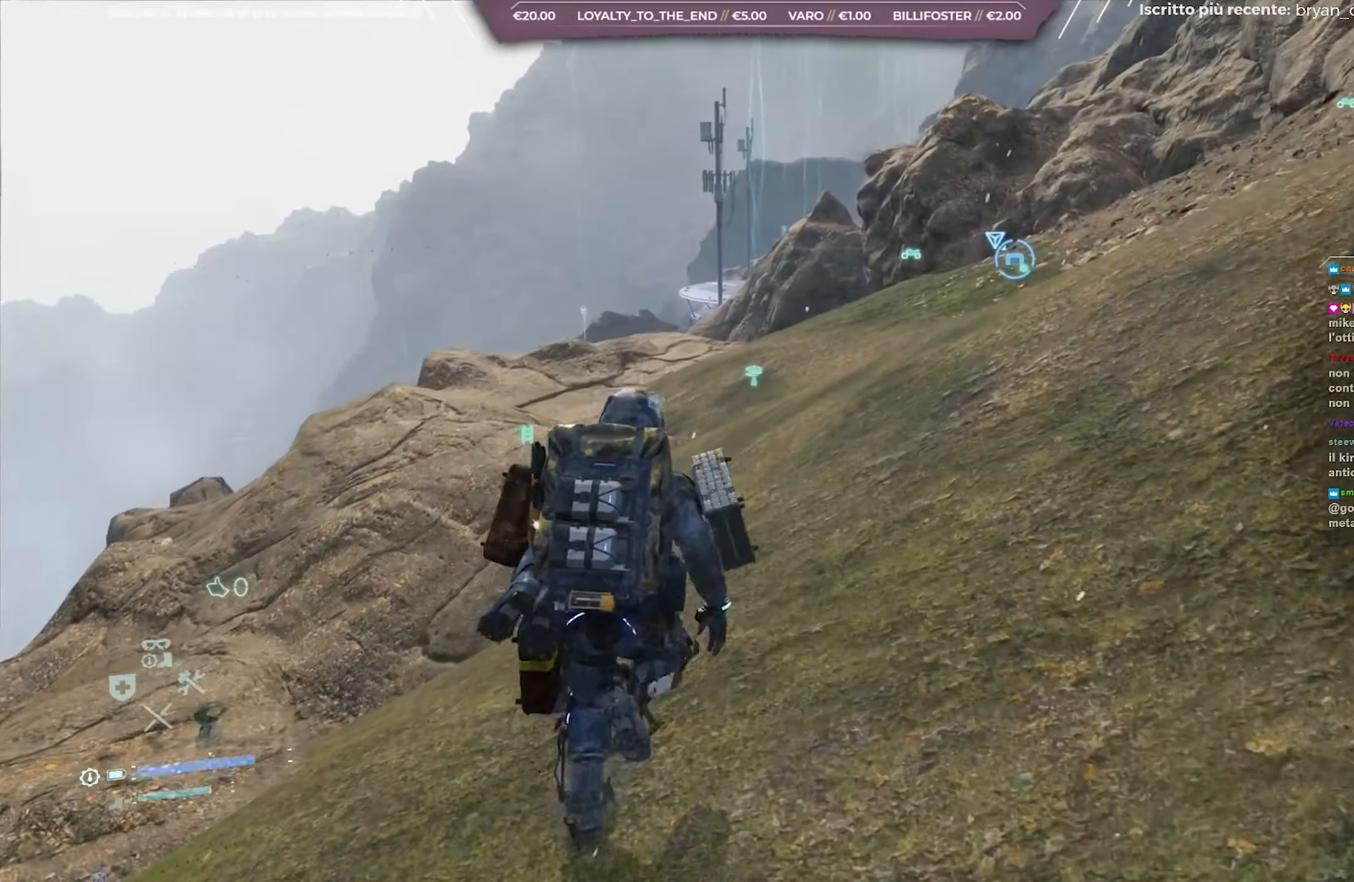
{"buttons": [], "left_stick": "up", "right_stick": "down", "events": [[133, "right_stick", "down-right"], [300, "right_stick", "center"], [483, "right_stick", "down"]]}
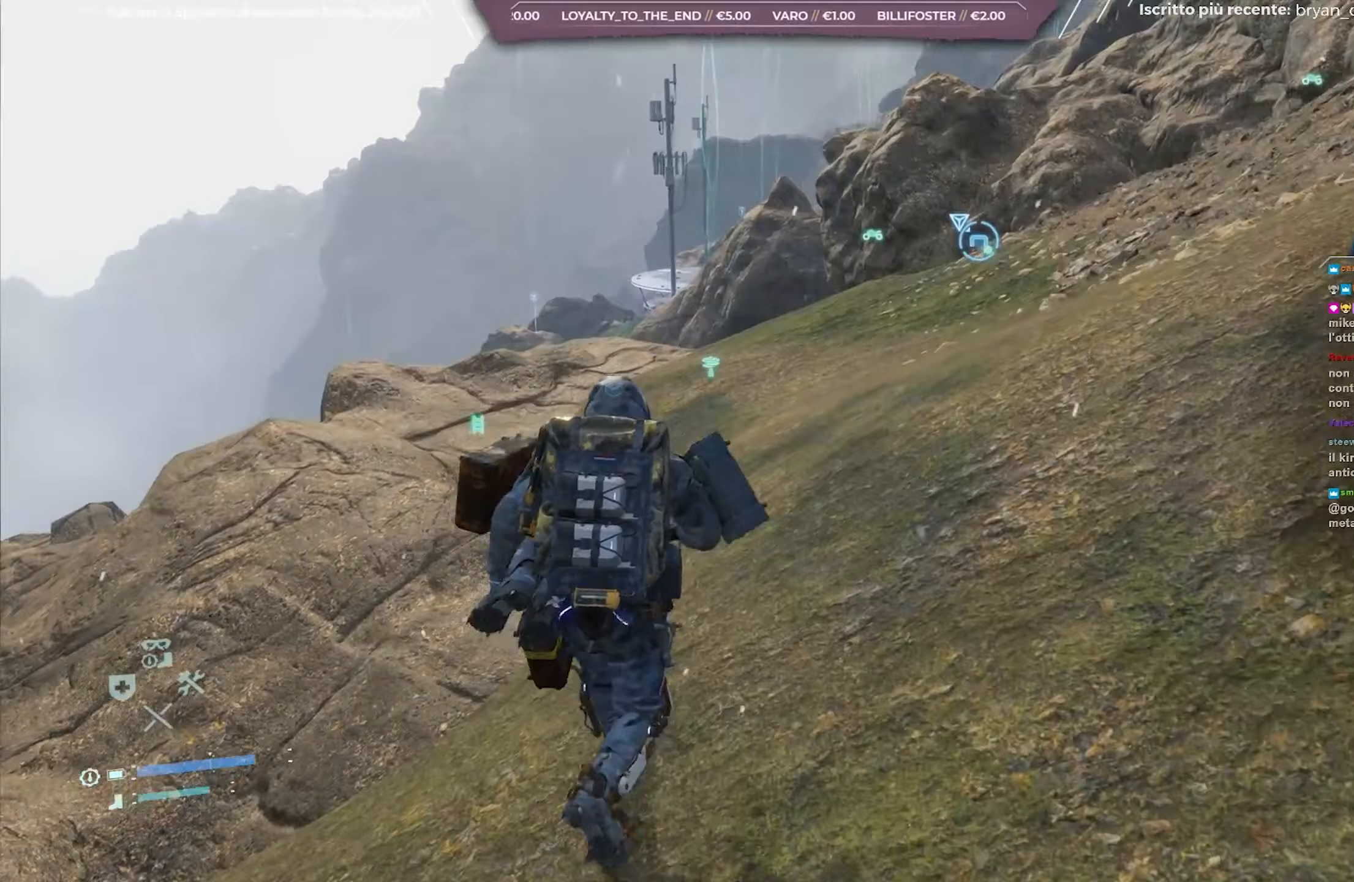
{"buttons": [], "left_stick": "up", "right_stick": "center", "events": [[150, "right_stick", "center"]]}
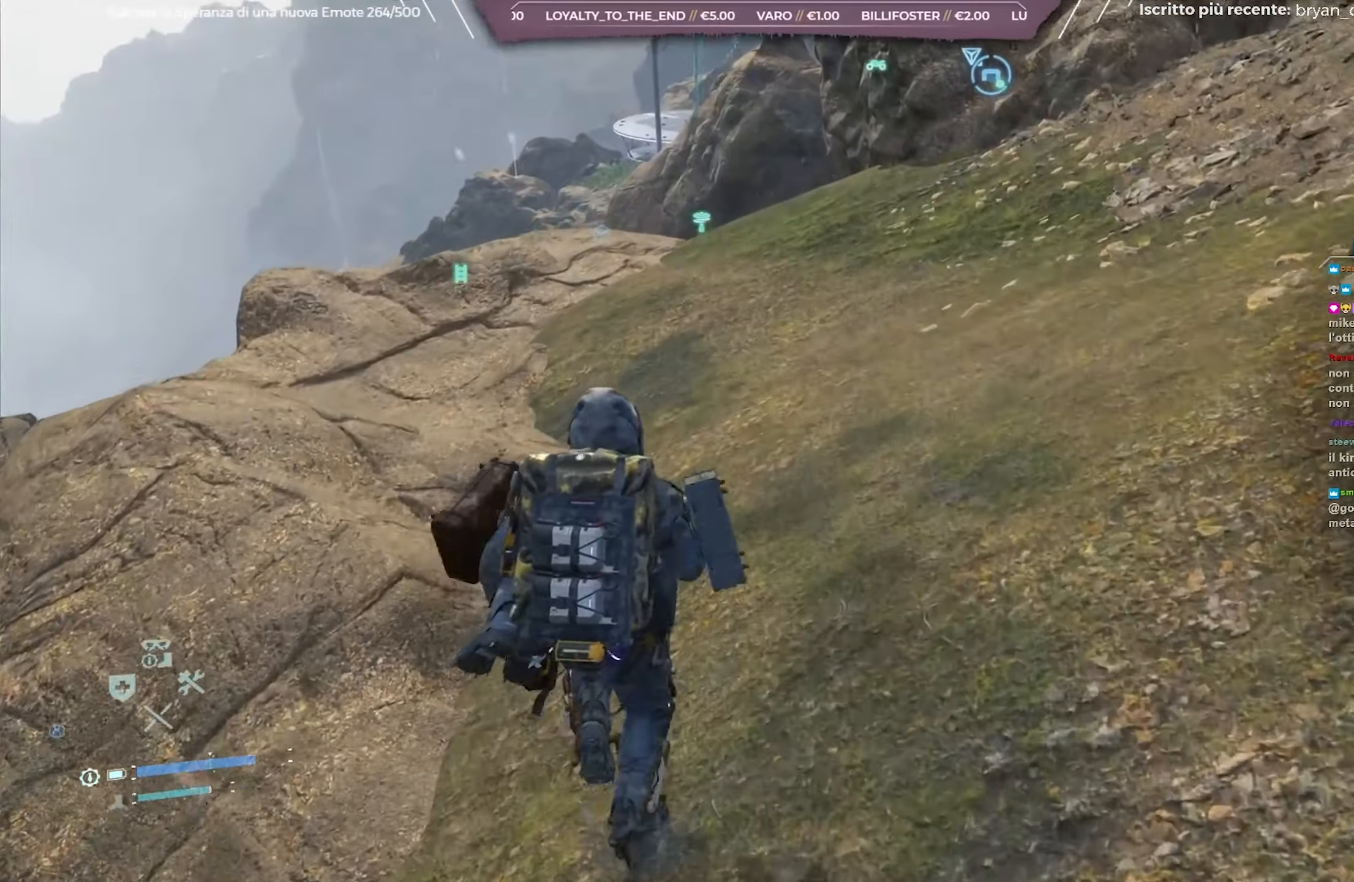
{"buttons": [], "left_stick": "up", "right_stick": "down-left", "events": [[117, "right_stick", "down-left"], [233, "right_stick", "center"], [433, "right_stick", "down-left"]]}
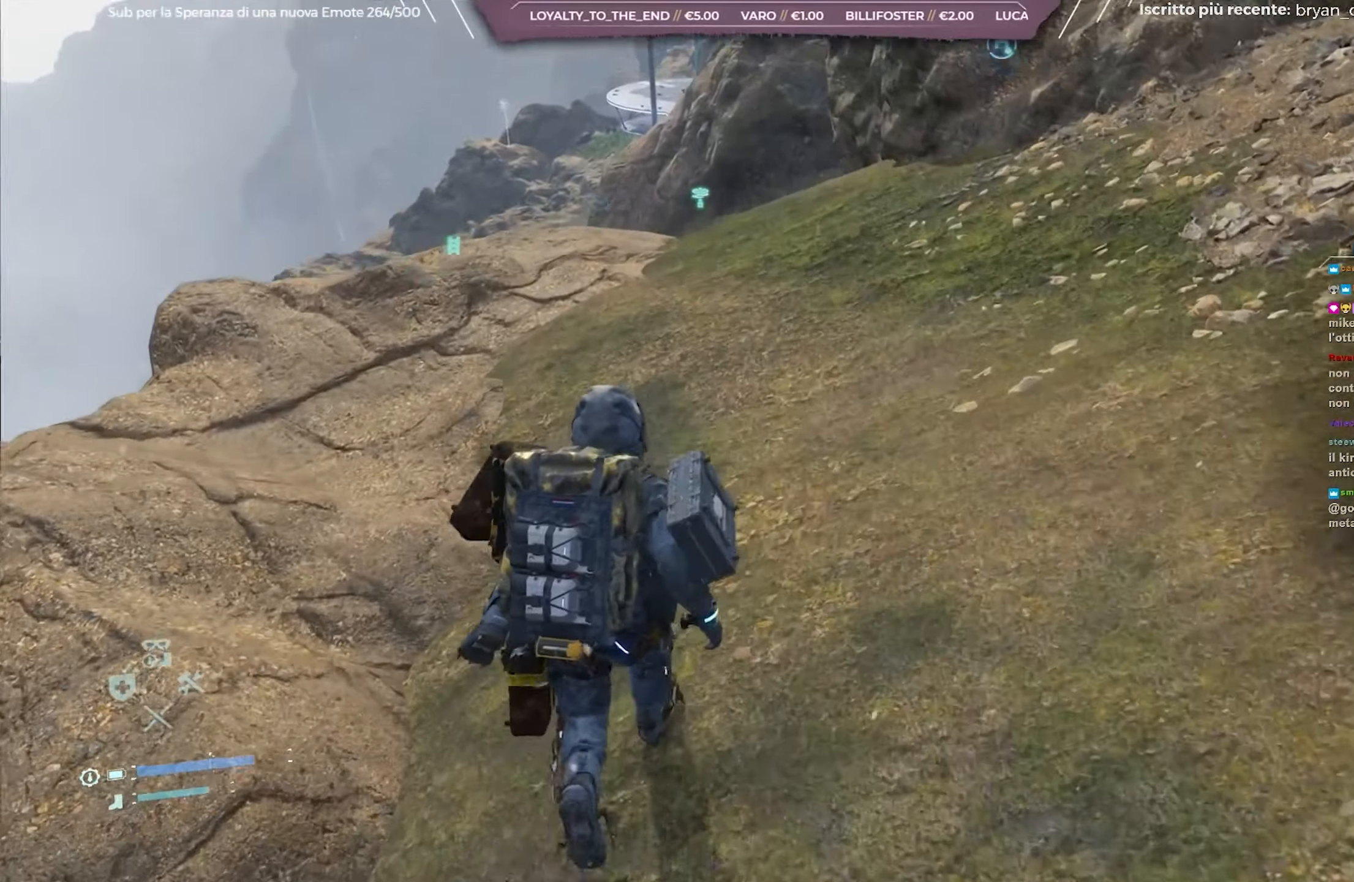
{"buttons": [], "left_stick": "up", "right_stick": "center", "events": [[50, "right_stick", "center"]]}
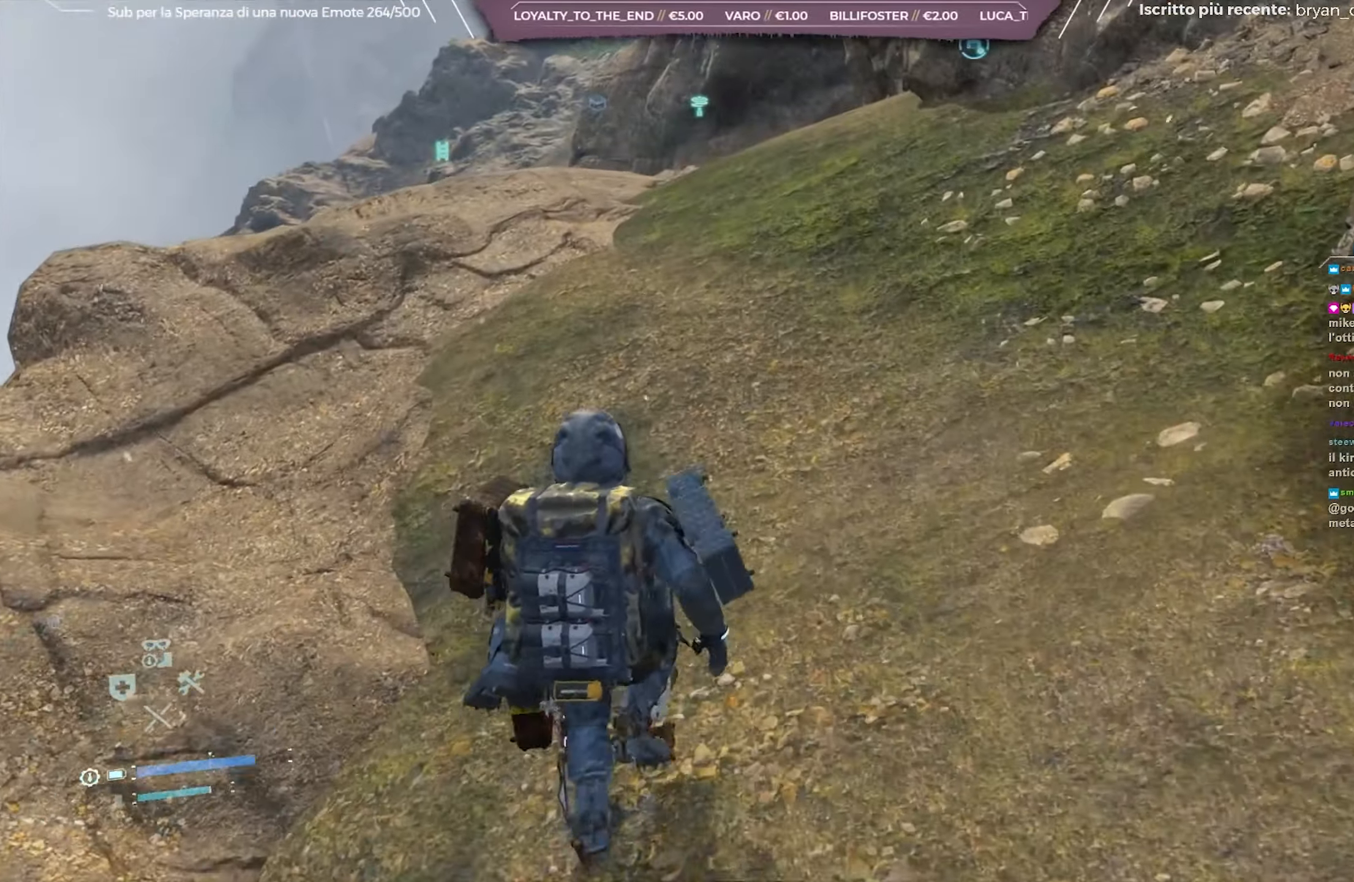
{"buttons": [], "left_stick": "up", "right_stick": "center", "events": [[117, "right_stick", "down-left"], [267, "L3", "down"], [267, "right_stick", "center"], [433, "L3", "up"]]}
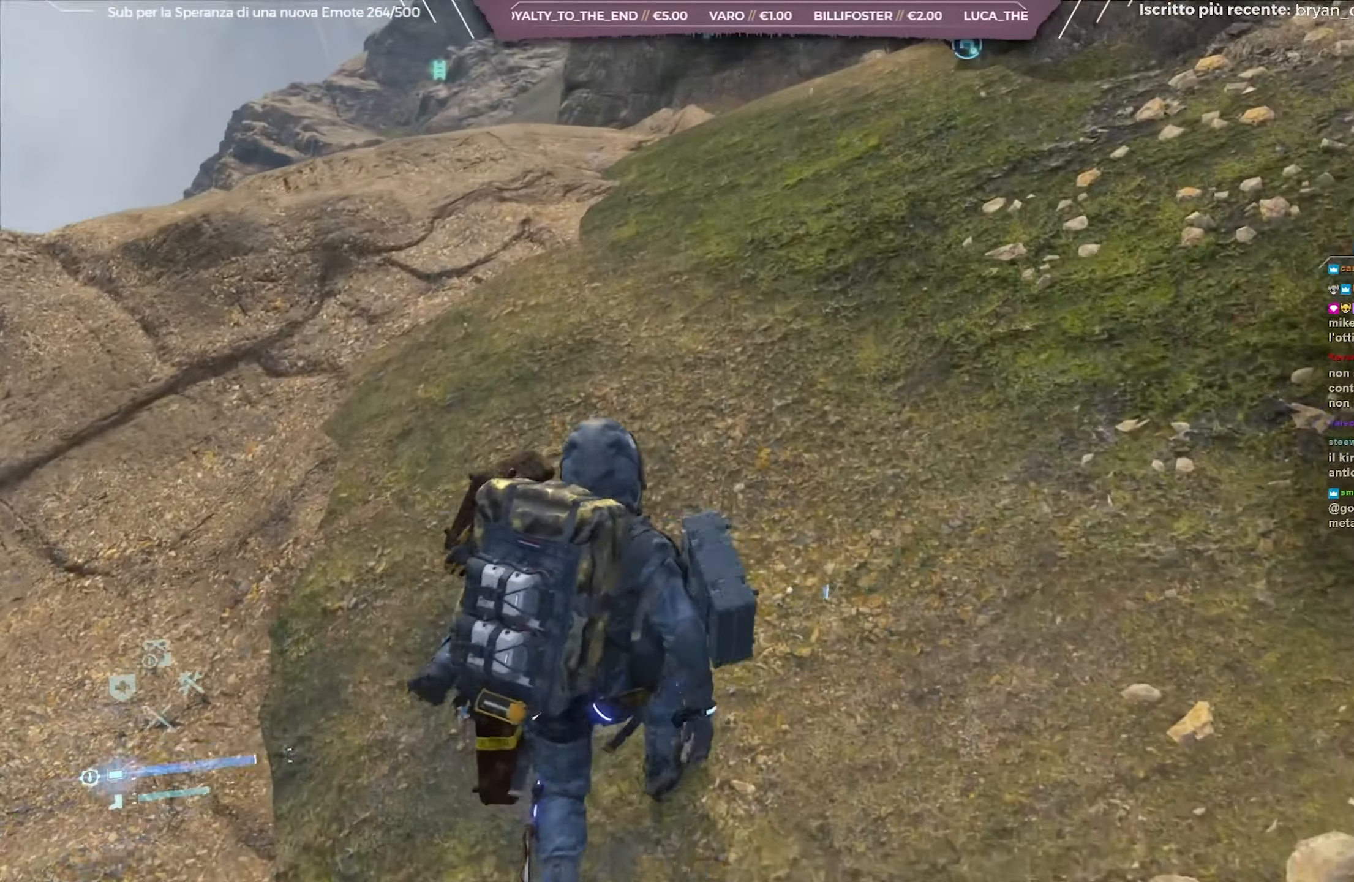
{"buttons": [], "left_stick": "up", "right_stick": "center", "events": []}
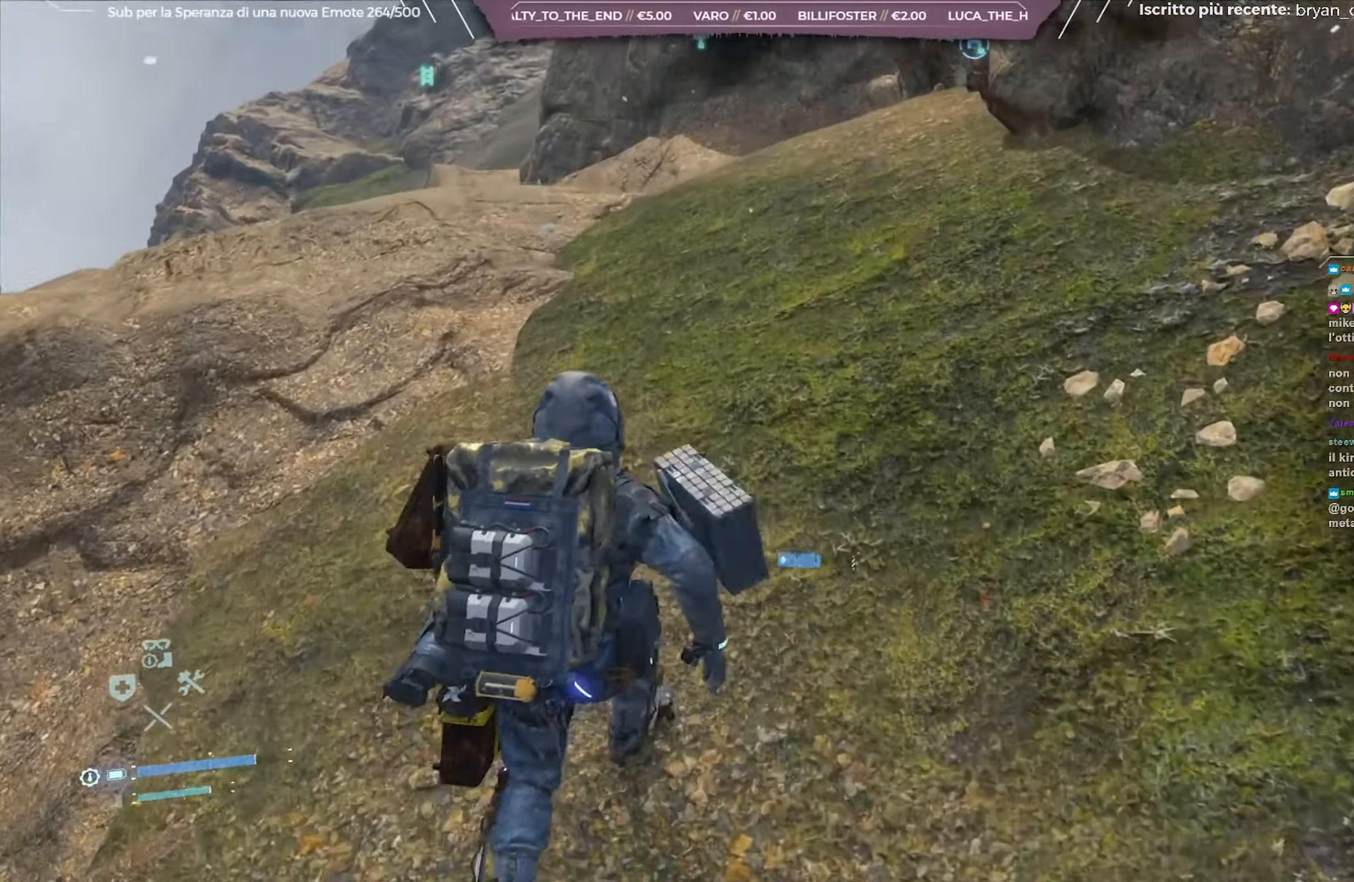
{"buttons": [], "left_stick": "up", "right_stick": "center", "events": [[183, "right_stick", "down"], [267, "right_stick", "down-left"], [400, "right_stick", "center"]]}
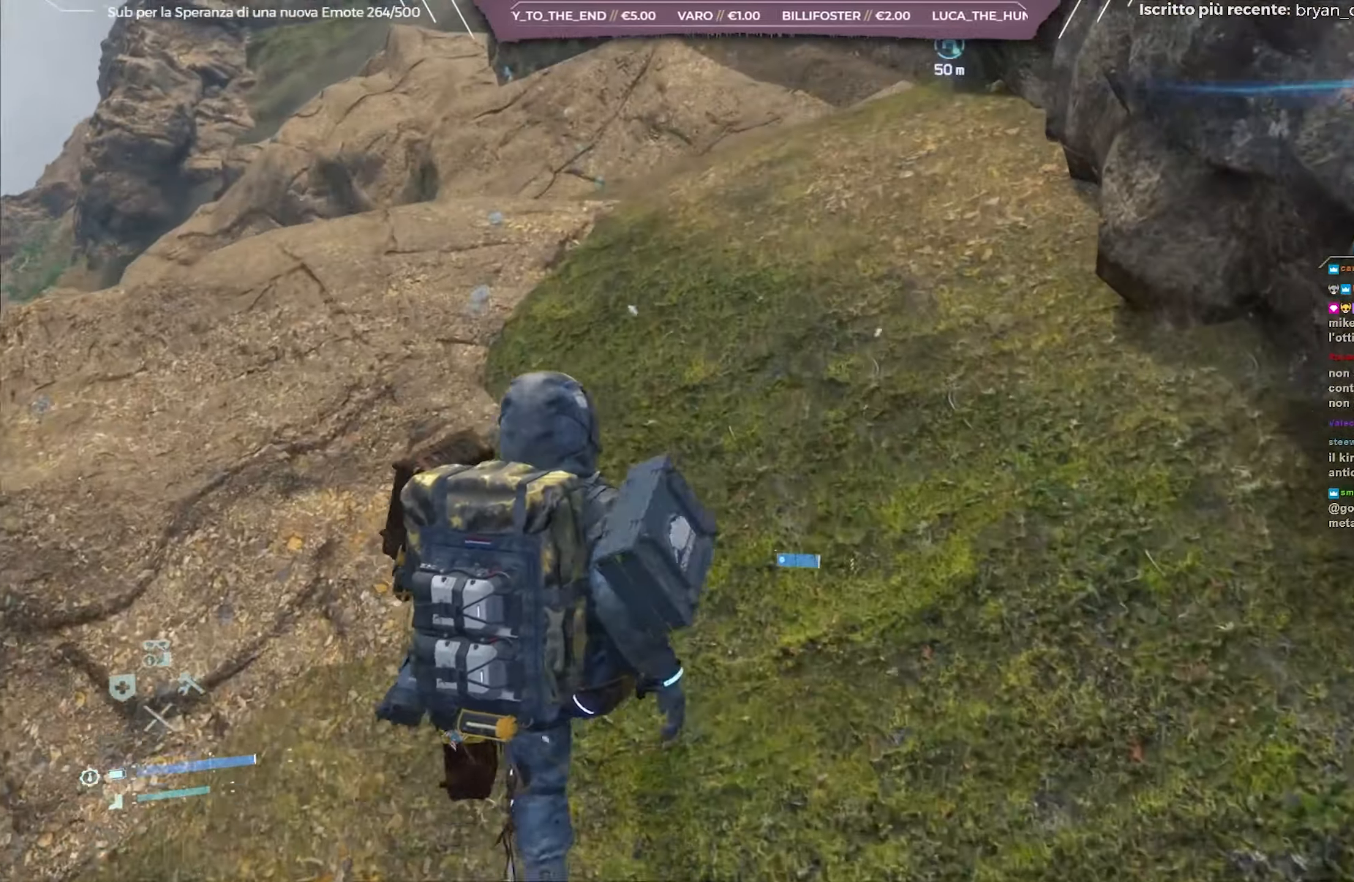
{"buttons": [], "left_stick": "up", "right_stick": "center", "events": []}
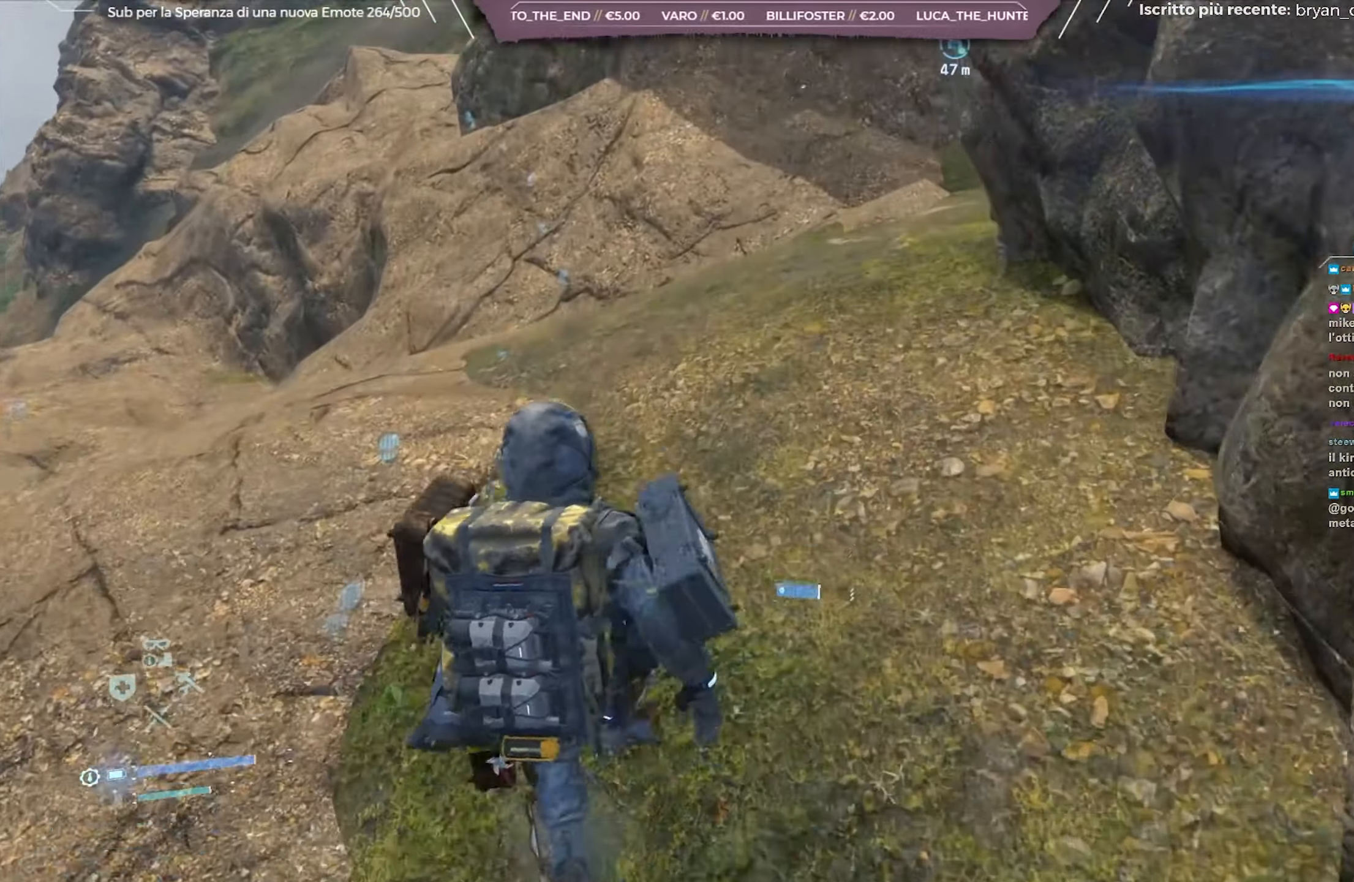
{"buttons": ["L2", "R2"], "left_stick": "up", "right_stick": "up-left", "events": [[100, "right_stick", "up-left"], [367, "right_stick", "center"], [433, "L2", "down"], [433, "right_stick", "up-left"], [483, "R2", "down"]]}
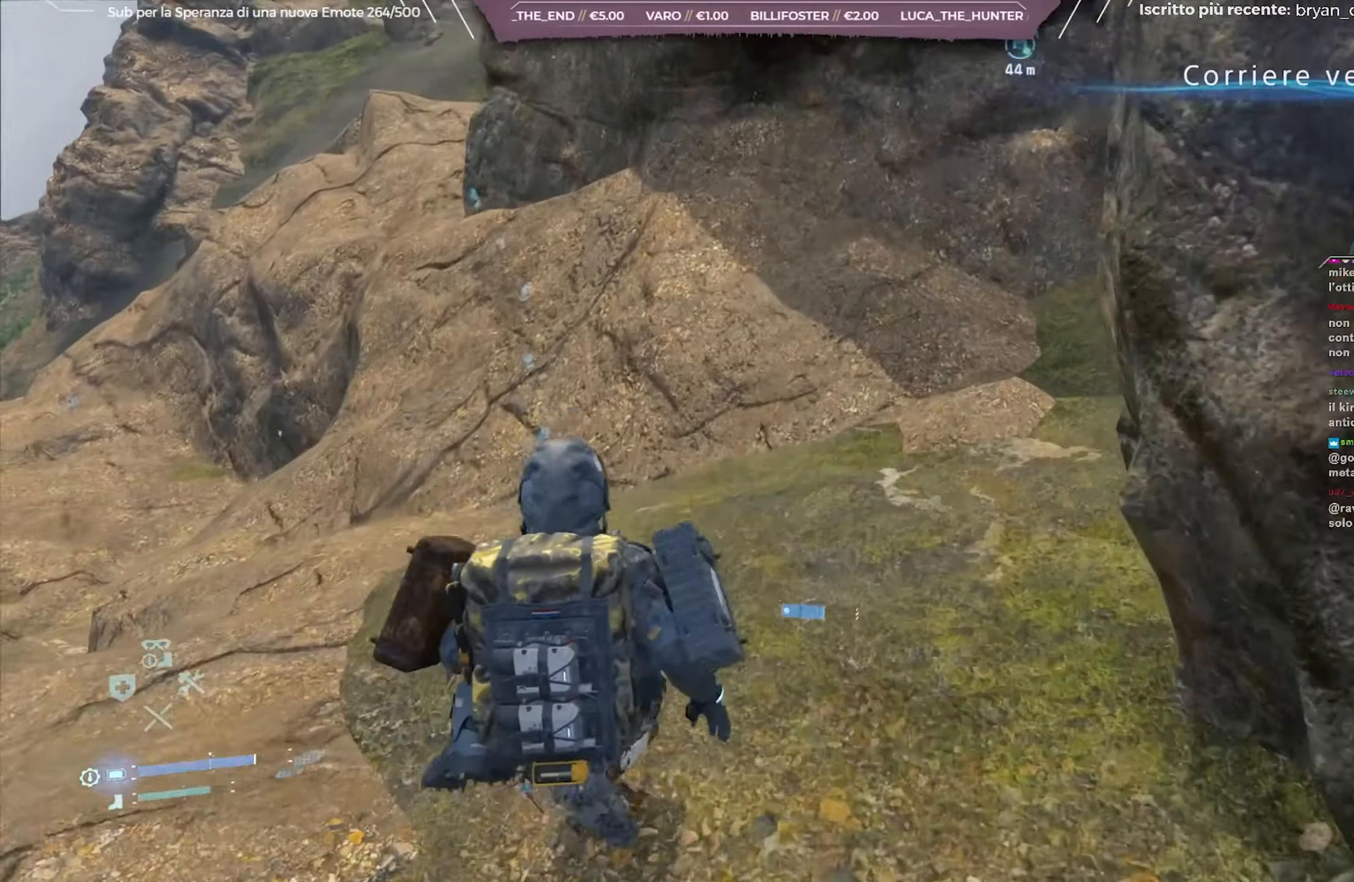
{"buttons": ["L2", "R2"], "left_stick": "up-left", "right_stick": "up", "events": [[267, "right_stick", "center"], [350, "left_stick", "up-left"], [417, "right_stick", "up"]]}
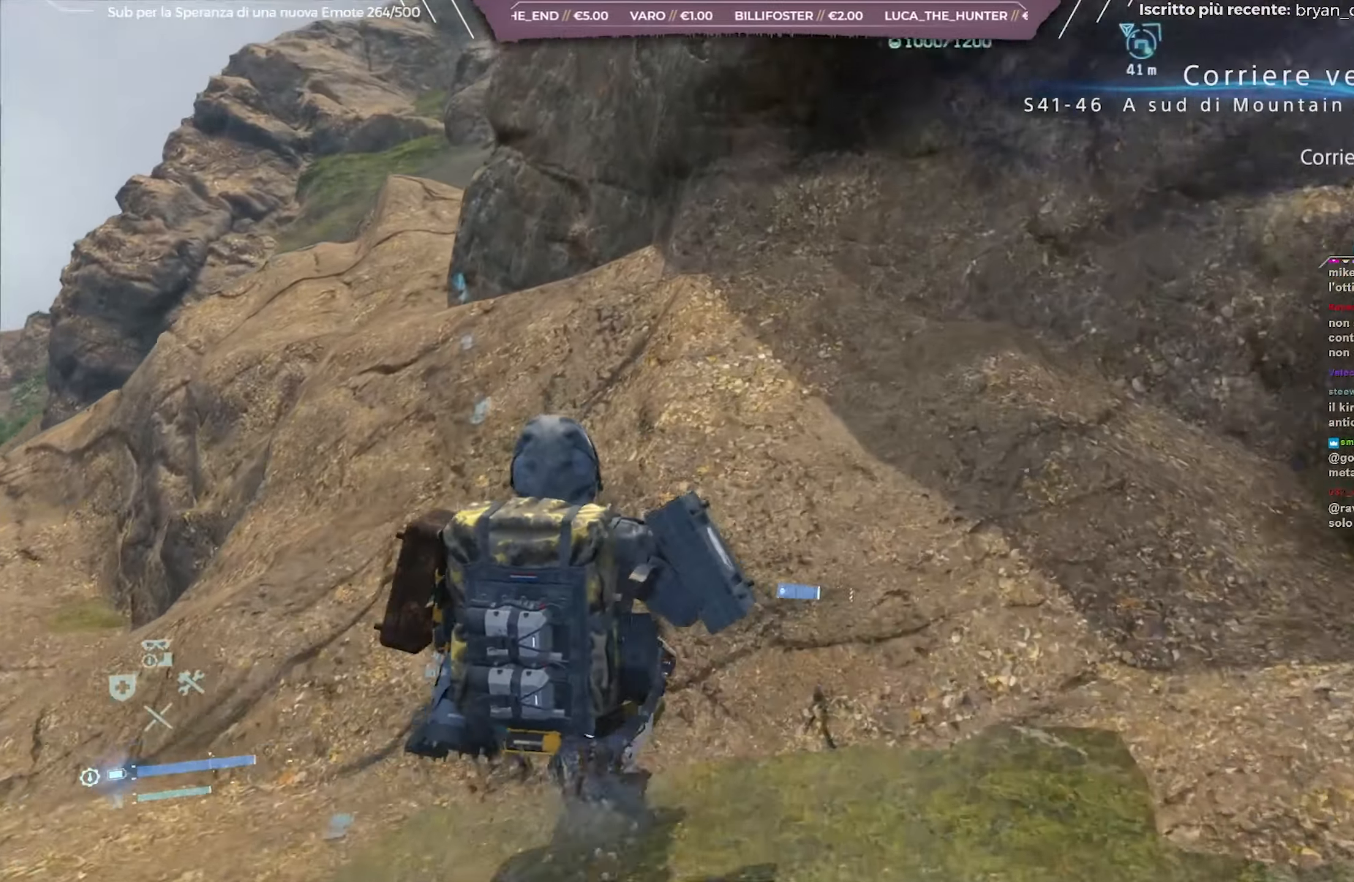
{"buttons": ["L2", "R2"], "left_stick": "up-left", "right_stick": "up-right", "events": [[167, "right_stick", "up-right"]]}
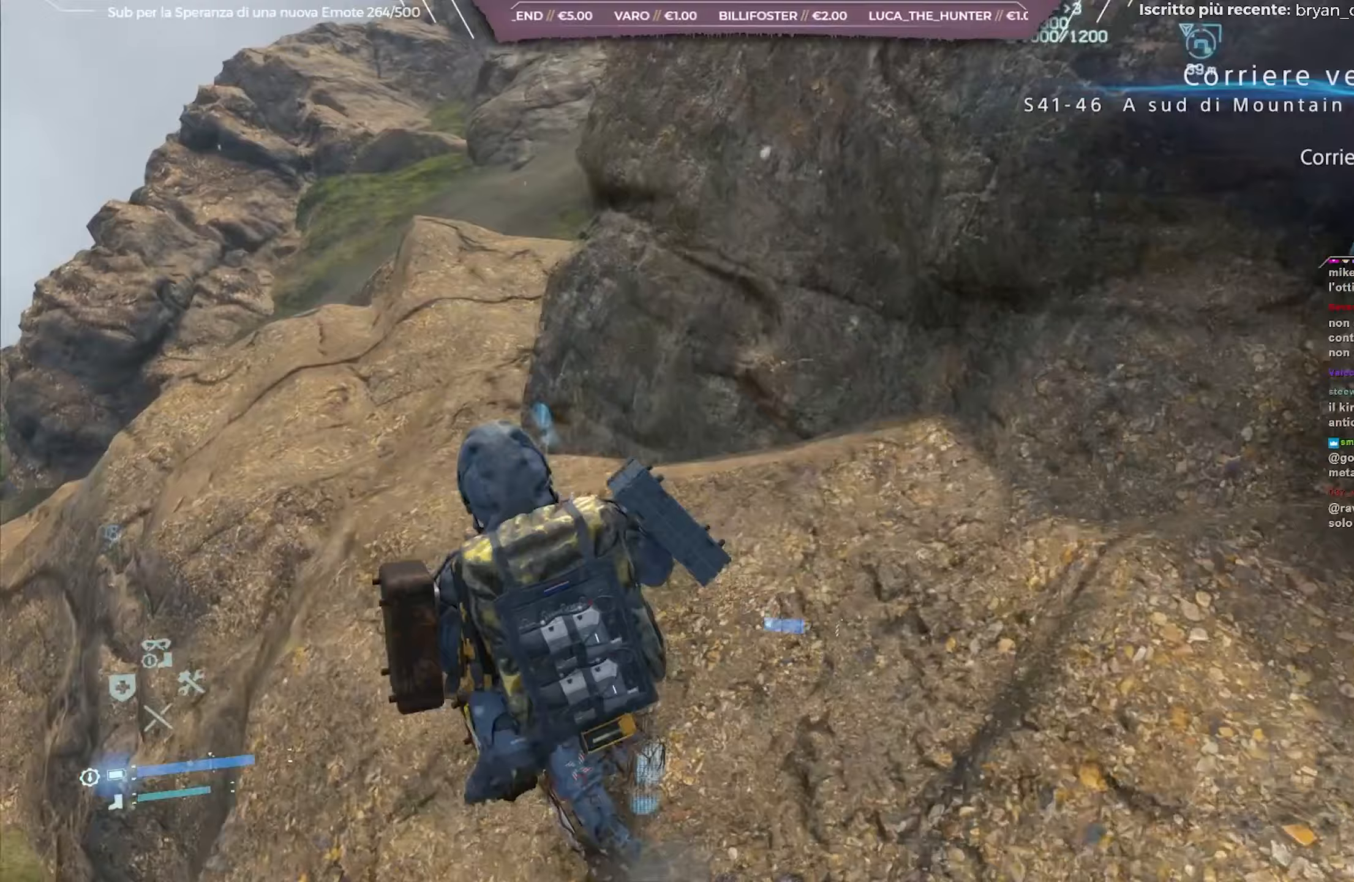
{"buttons": ["L2", "R2"], "left_stick": "up-right", "right_stick": "up-right", "events": [[283, "left_stick", "up"], [483, "left_stick", "up-right"]]}
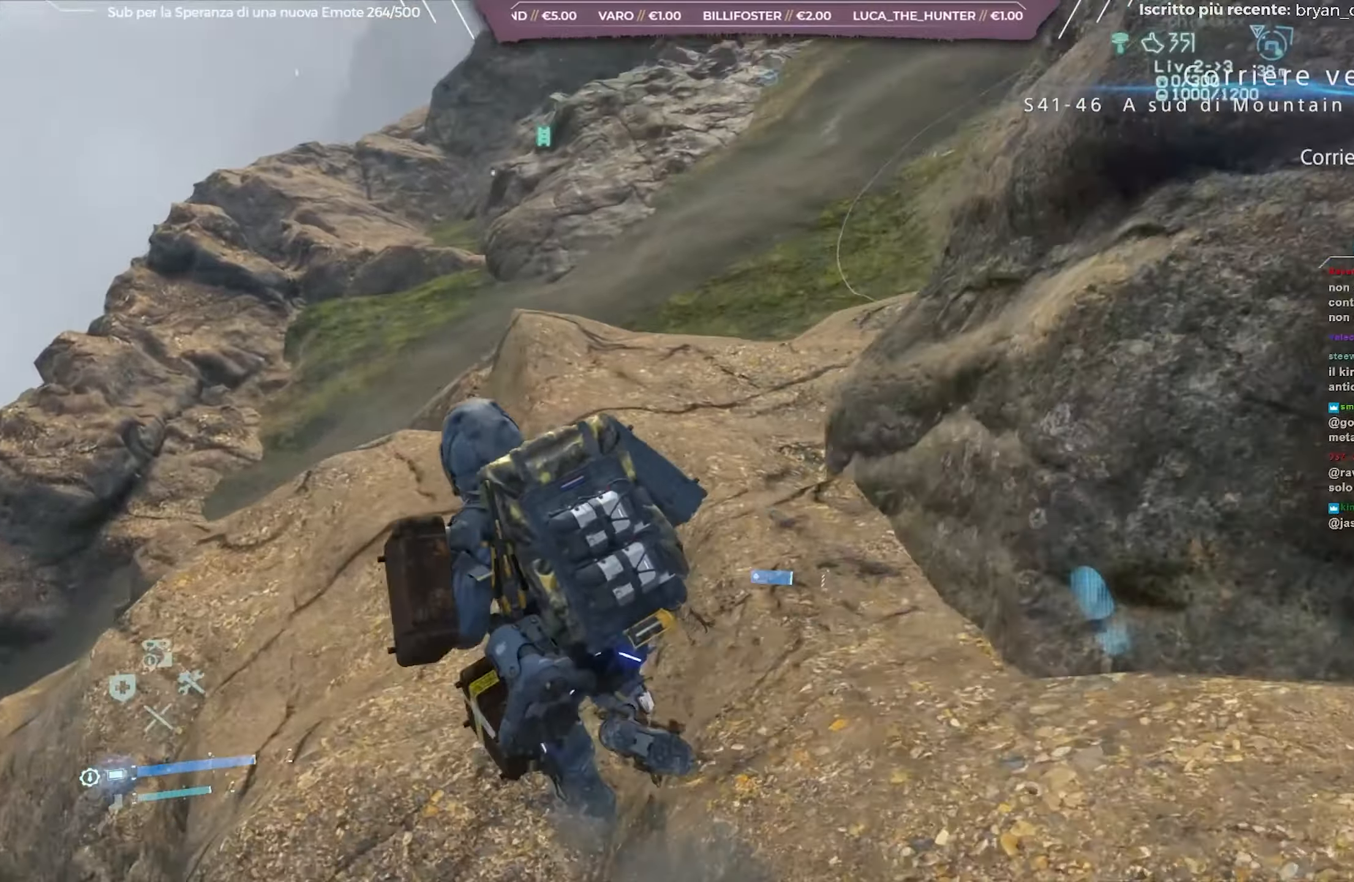
{"buttons": ["L2", "R2"], "left_stick": "up-right", "right_stick": "up-right", "events": []}
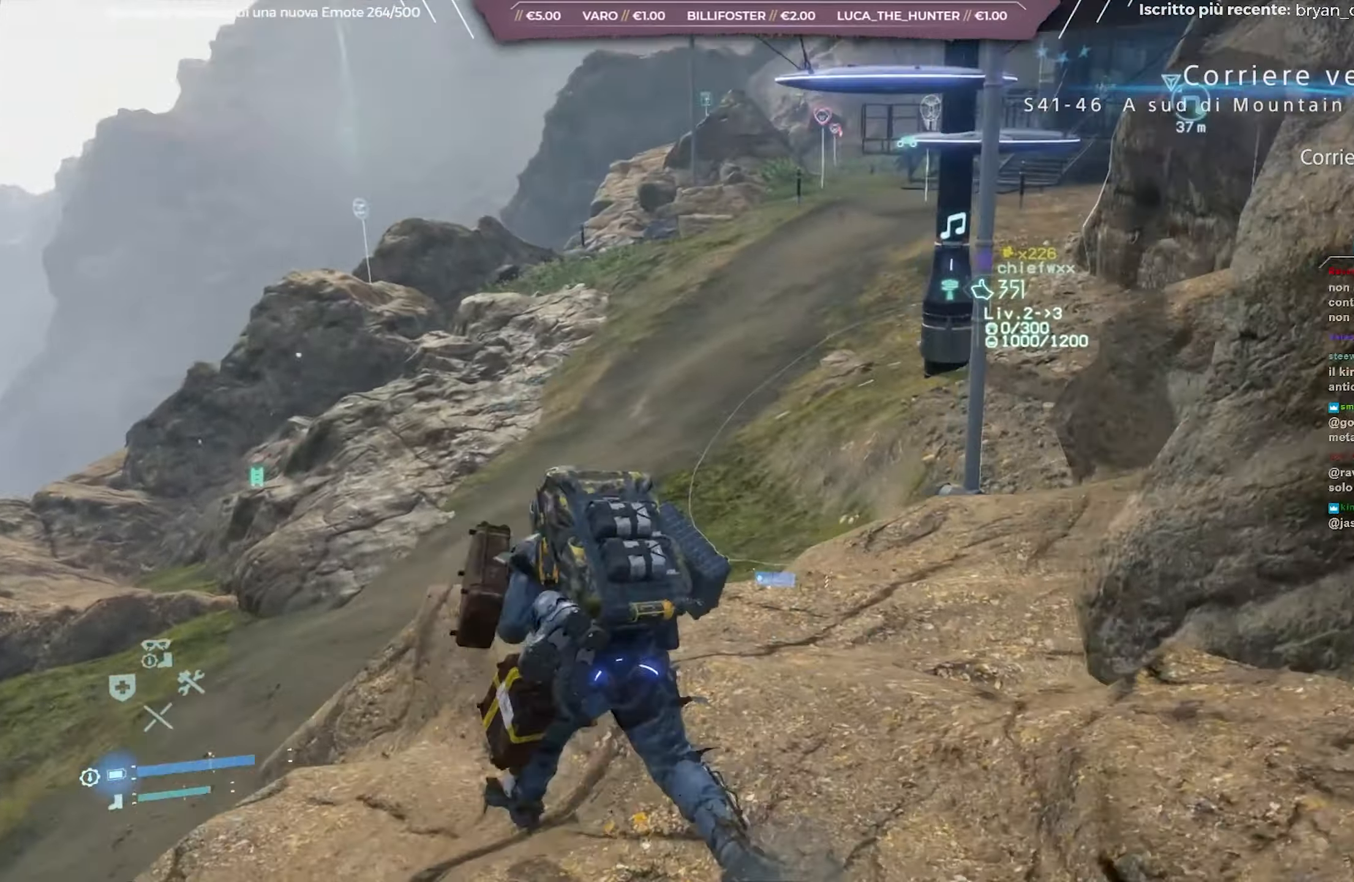
{"buttons": ["L2", "R2"], "left_stick": "up-right", "right_stick": "center", "events": [[283, "right_stick", "center"]]}
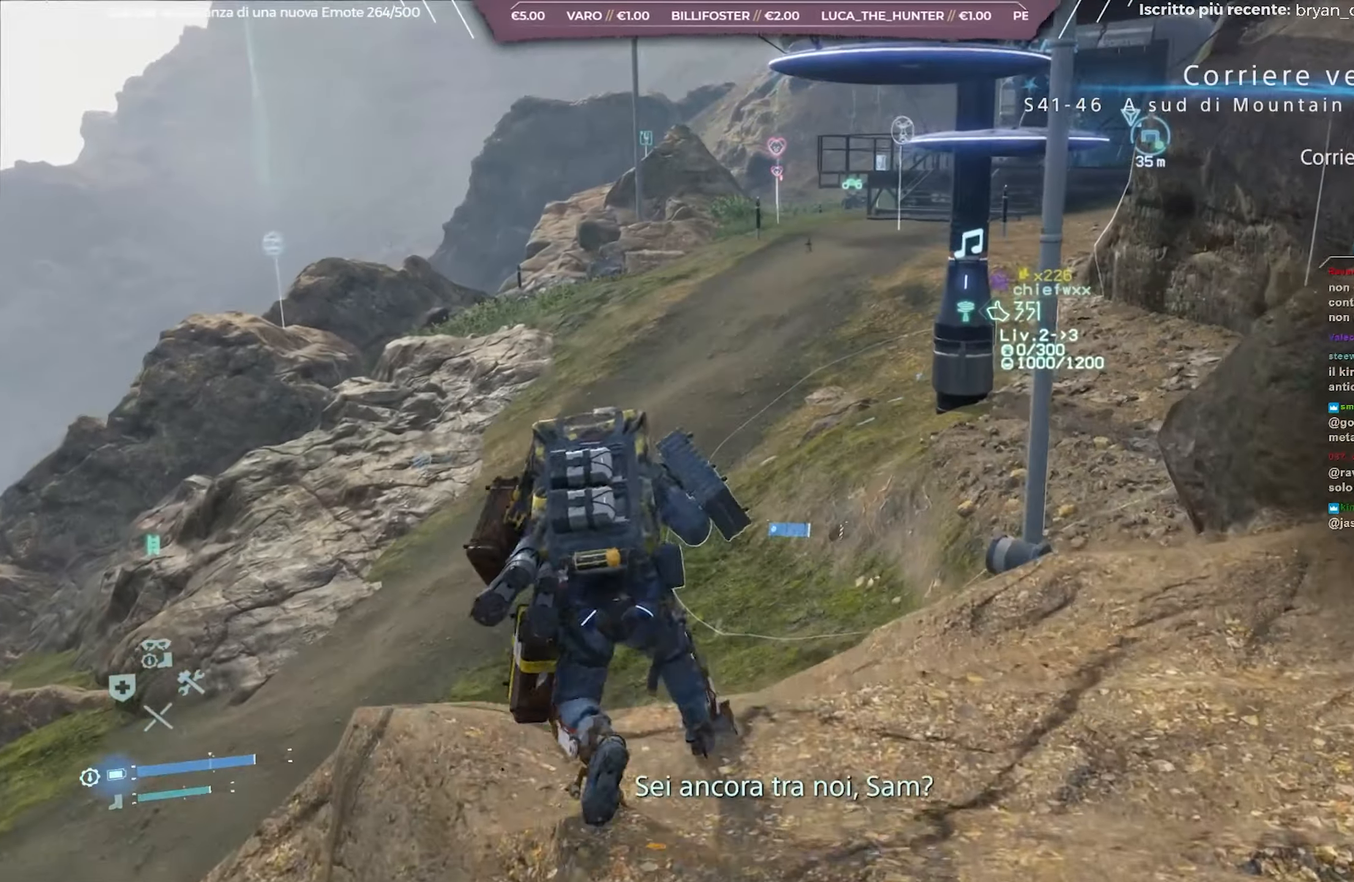
{"buttons": ["L2", "R2"], "left_stick": "up-right", "right_stick": "center", "events": []}
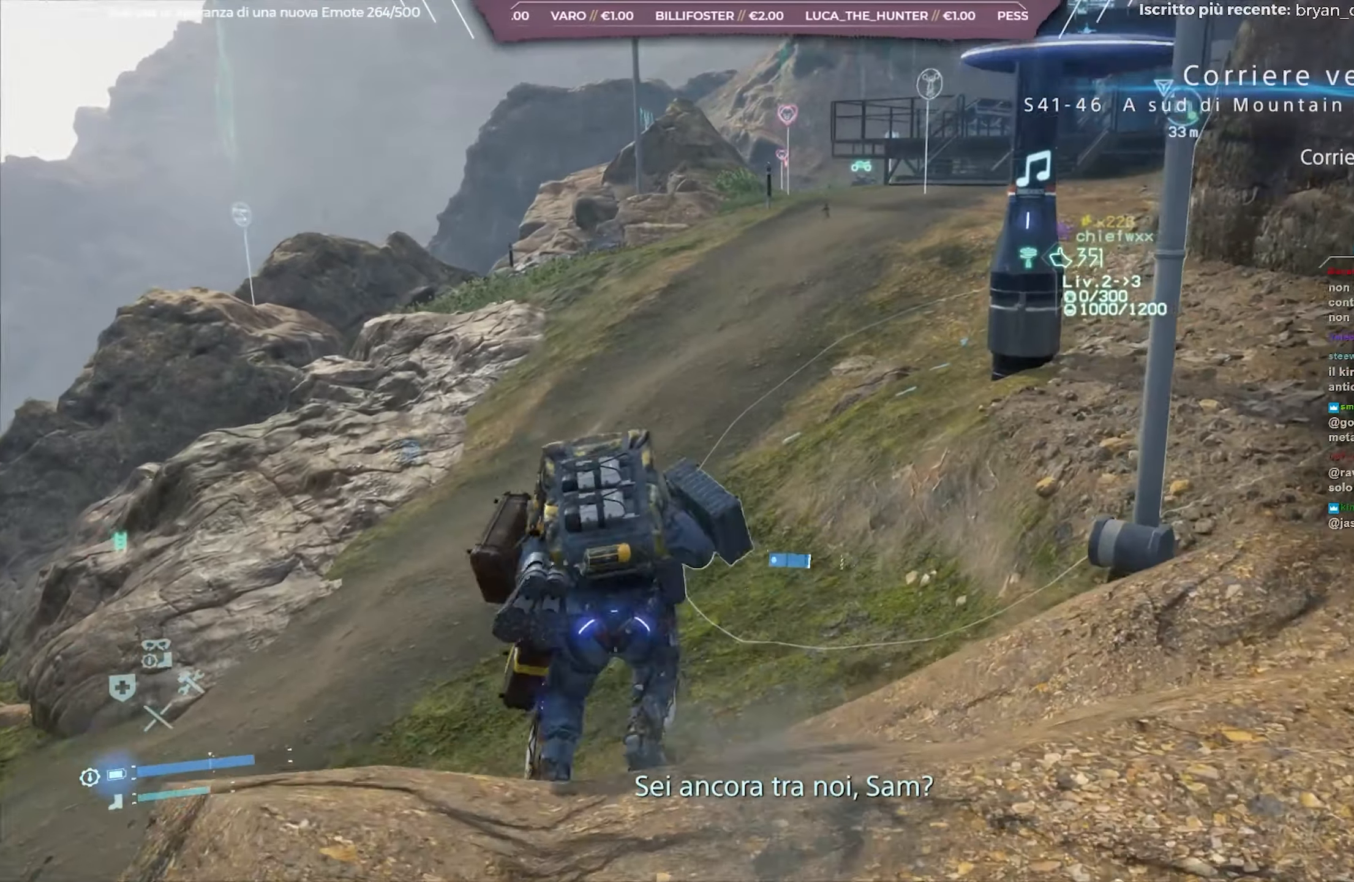
{"buttons": ["L2", "R2"], "left_stick": "up", "right_stick": "up-right", "events": [[133, "right_stick", "up-right"], [433, "left_stick", "up"]]}
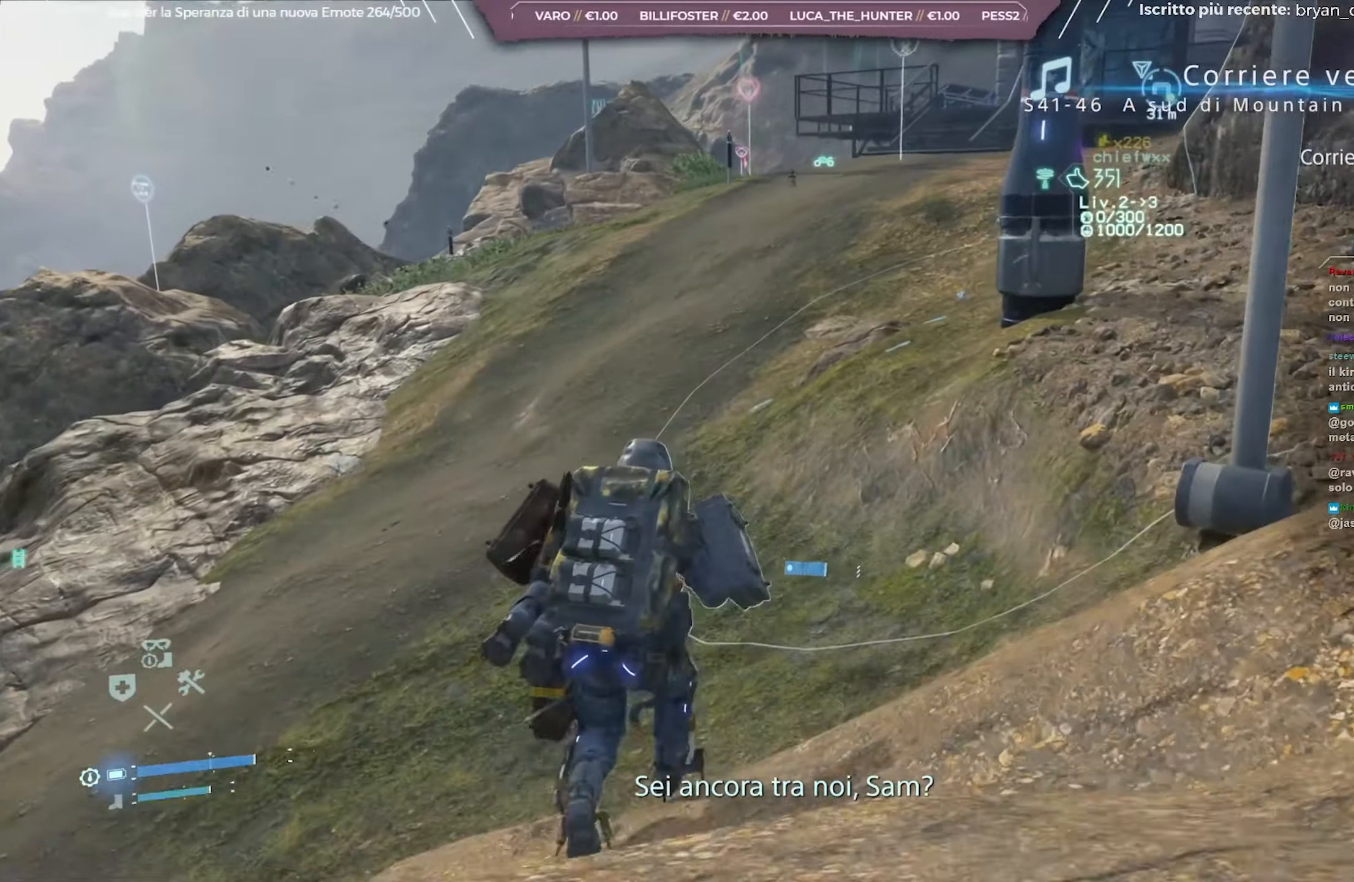
{"buttons": [], "left_stick": "up", "right_stick": "up-right", "events": [[100, "L2", "up"], [100, "R2", "up"]]}
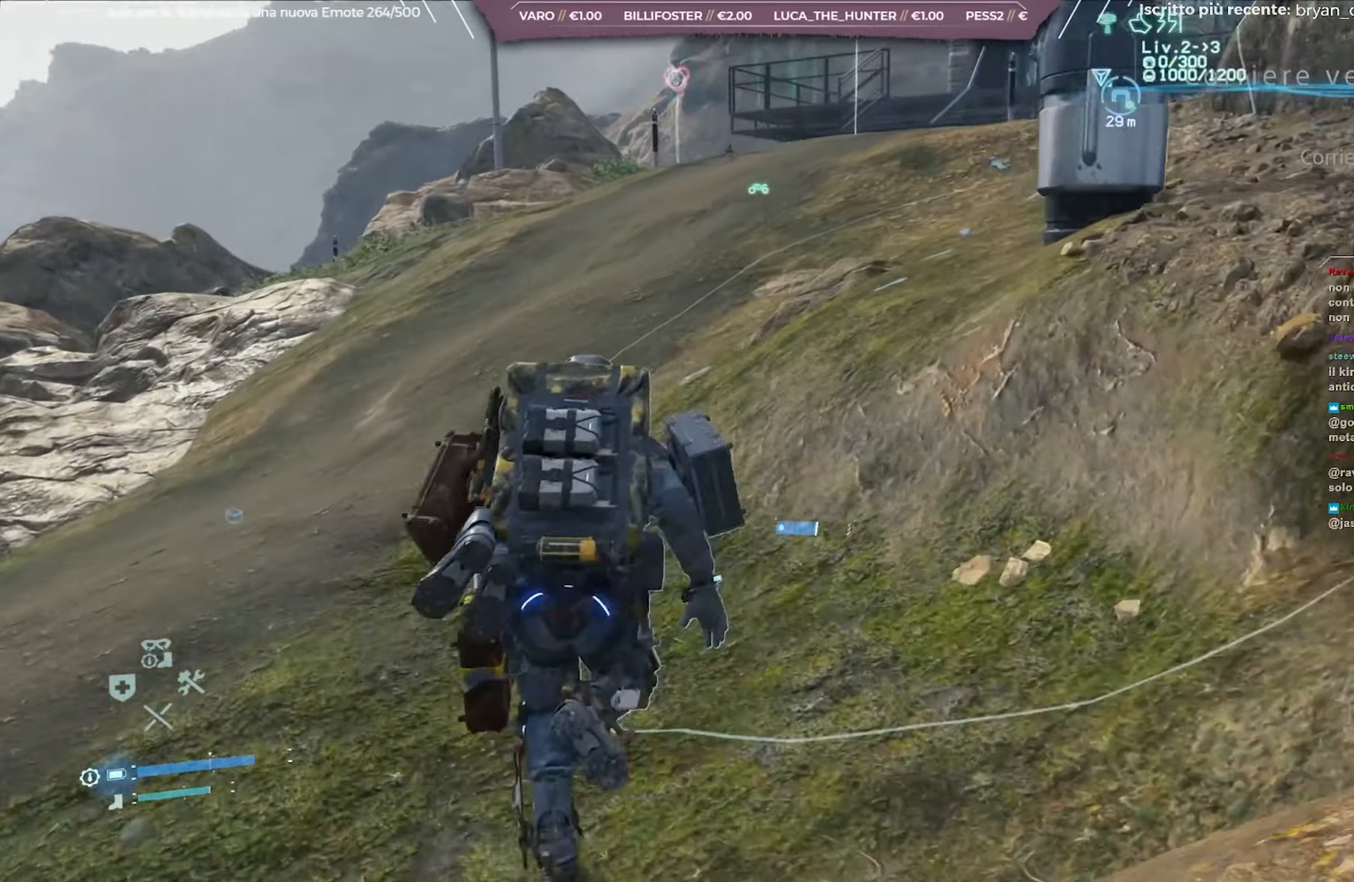
{"buttons": [], "left_stick": "up", "right_stick": "center", "events": [[200, "right_stick", "right"], [450, "right_stick", "center"]]}
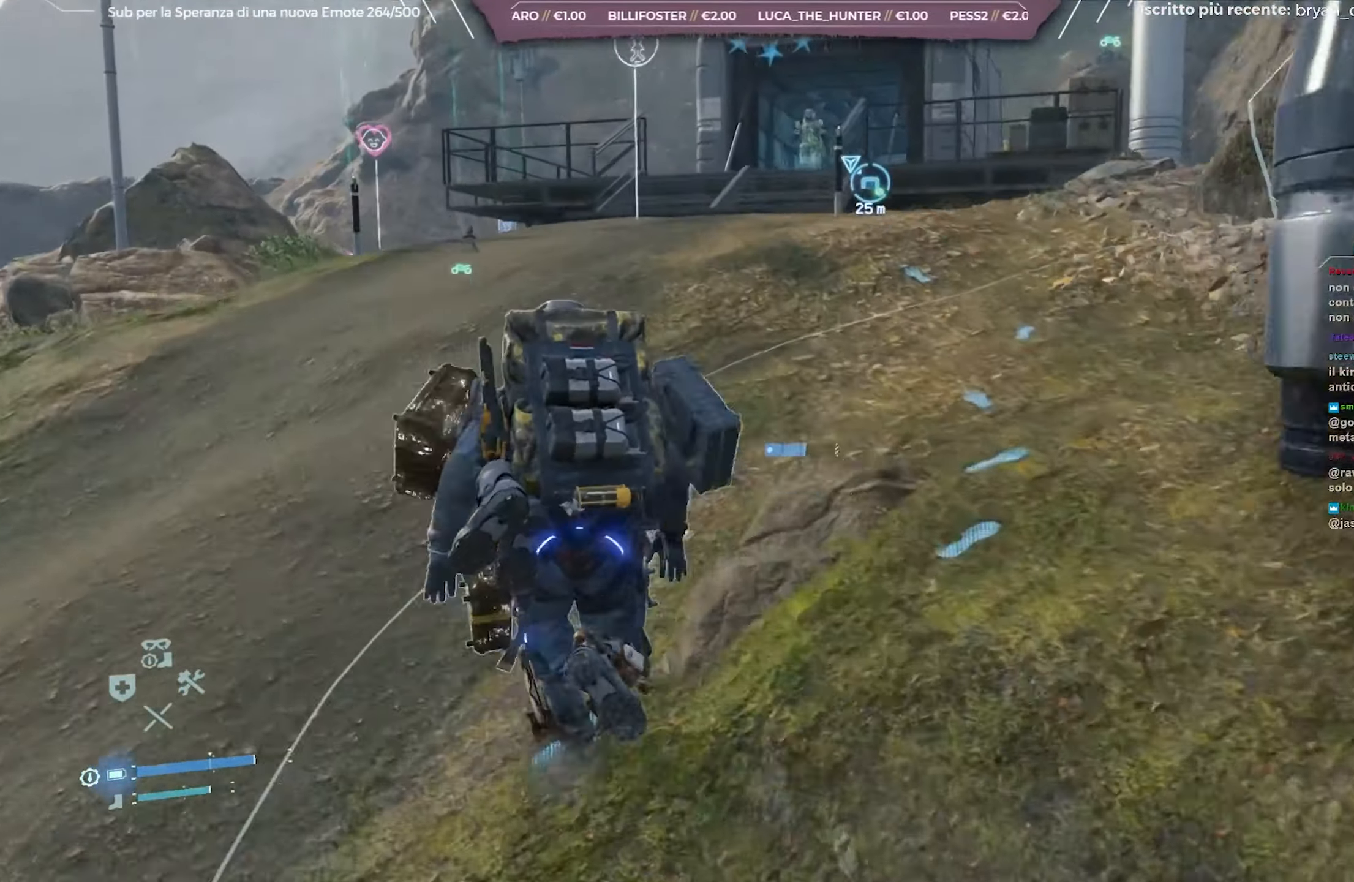
{"buttons": [], "left_stick": "up", "right_stick": "center", "events": [[233, "right_stick", "down-right"], [400, "right_stick", "center"]]}
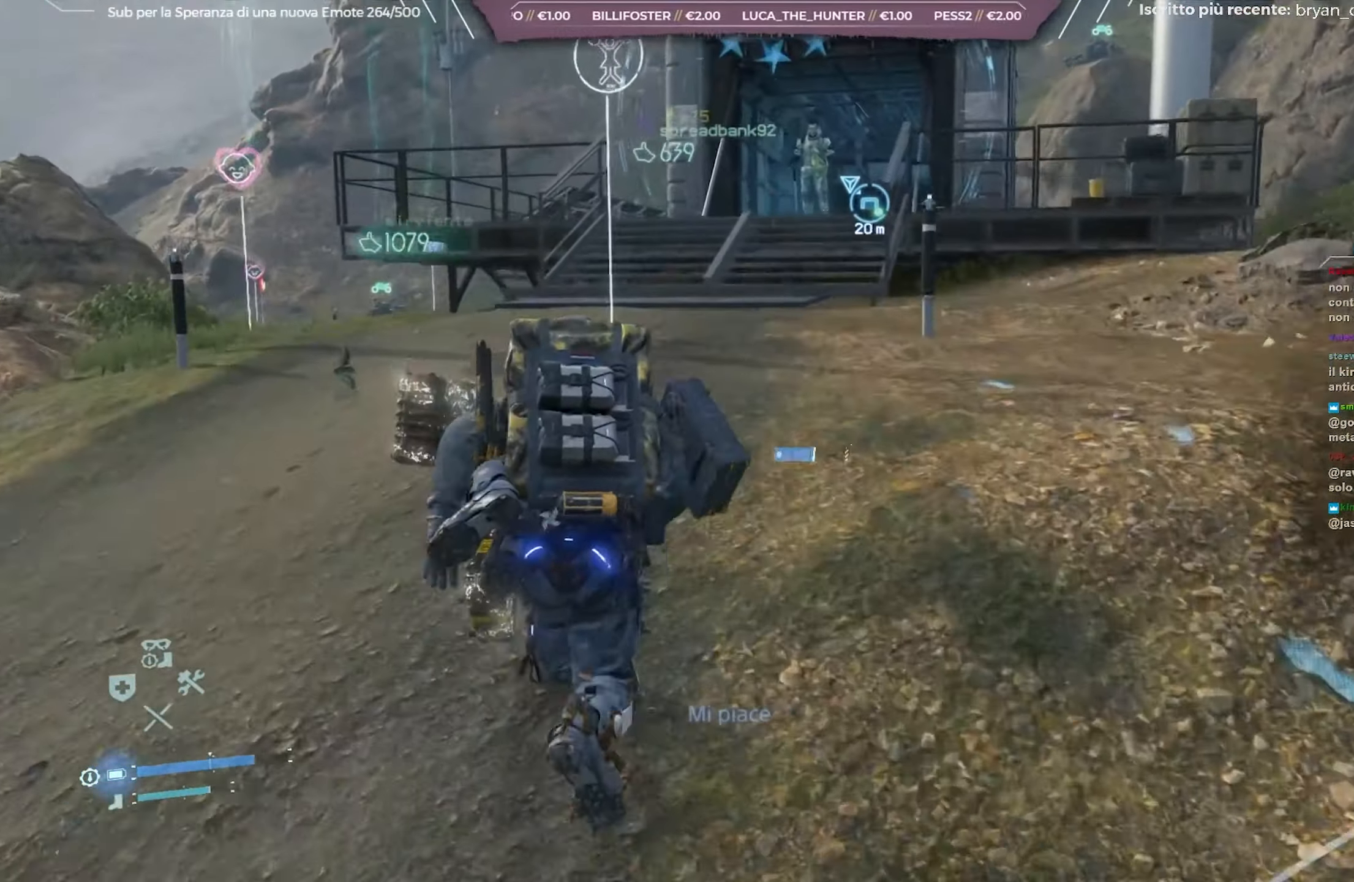
{"buttons": [], "left_stick": "up", "right_stick": "center", "events": []}
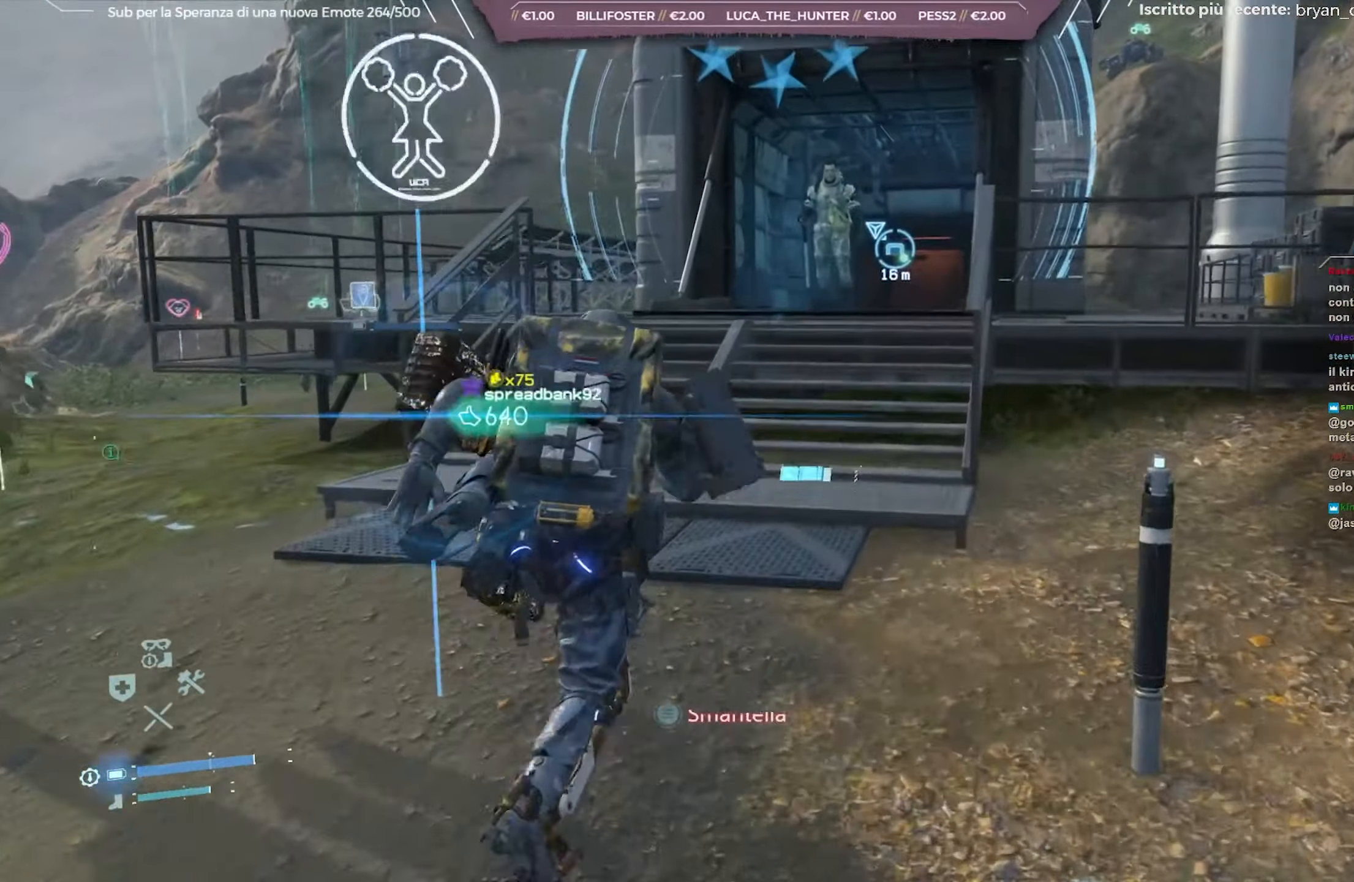
{"buttons": [], "left_stick": "up", "right_stick": "center", "events": [[233, "right_stick", "down"], [350, "right_stick", "center"]]}